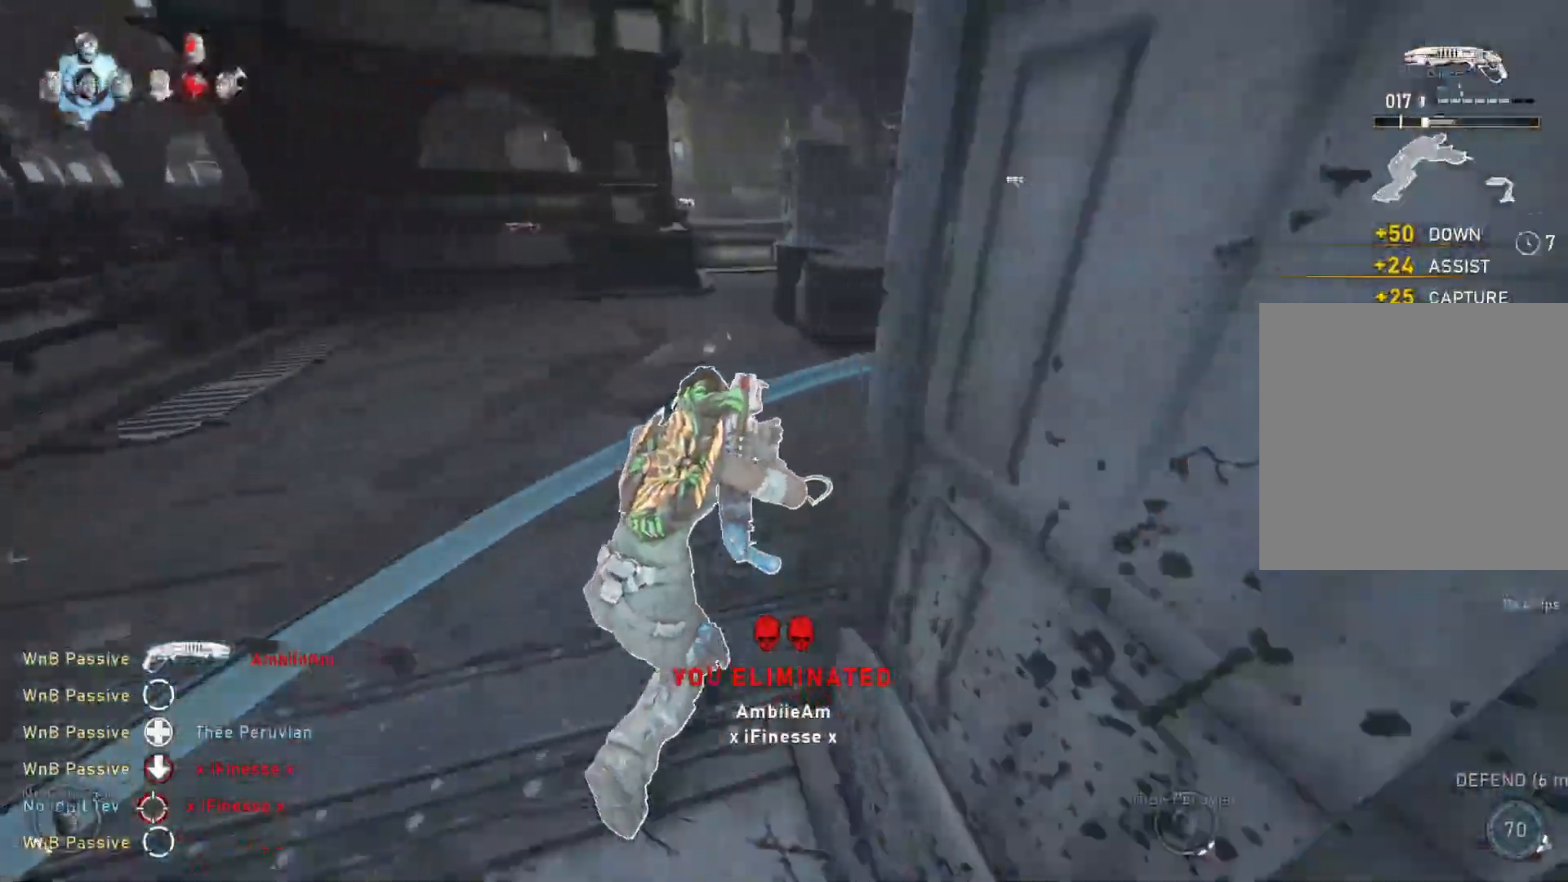
Gameplay with a controller (Xbox layout); each line is a JSON object with the inputs held at the frame after it. "events" lists button and stick changes between this image and that frame as [ms after this image, input, new state], when the widget could be followed in between.
{"buttons": [], "left_stick": "up", "right_stick": "right", "events": [[133, "R1", "down"], [200, "A", "up"], [200, "R1", "up"], [217, "L1", "up"], [267, "left_stick", "up"], [283, "L1", "down"], [350, "L1", "up"], [350, "right_stick", "right"]]}
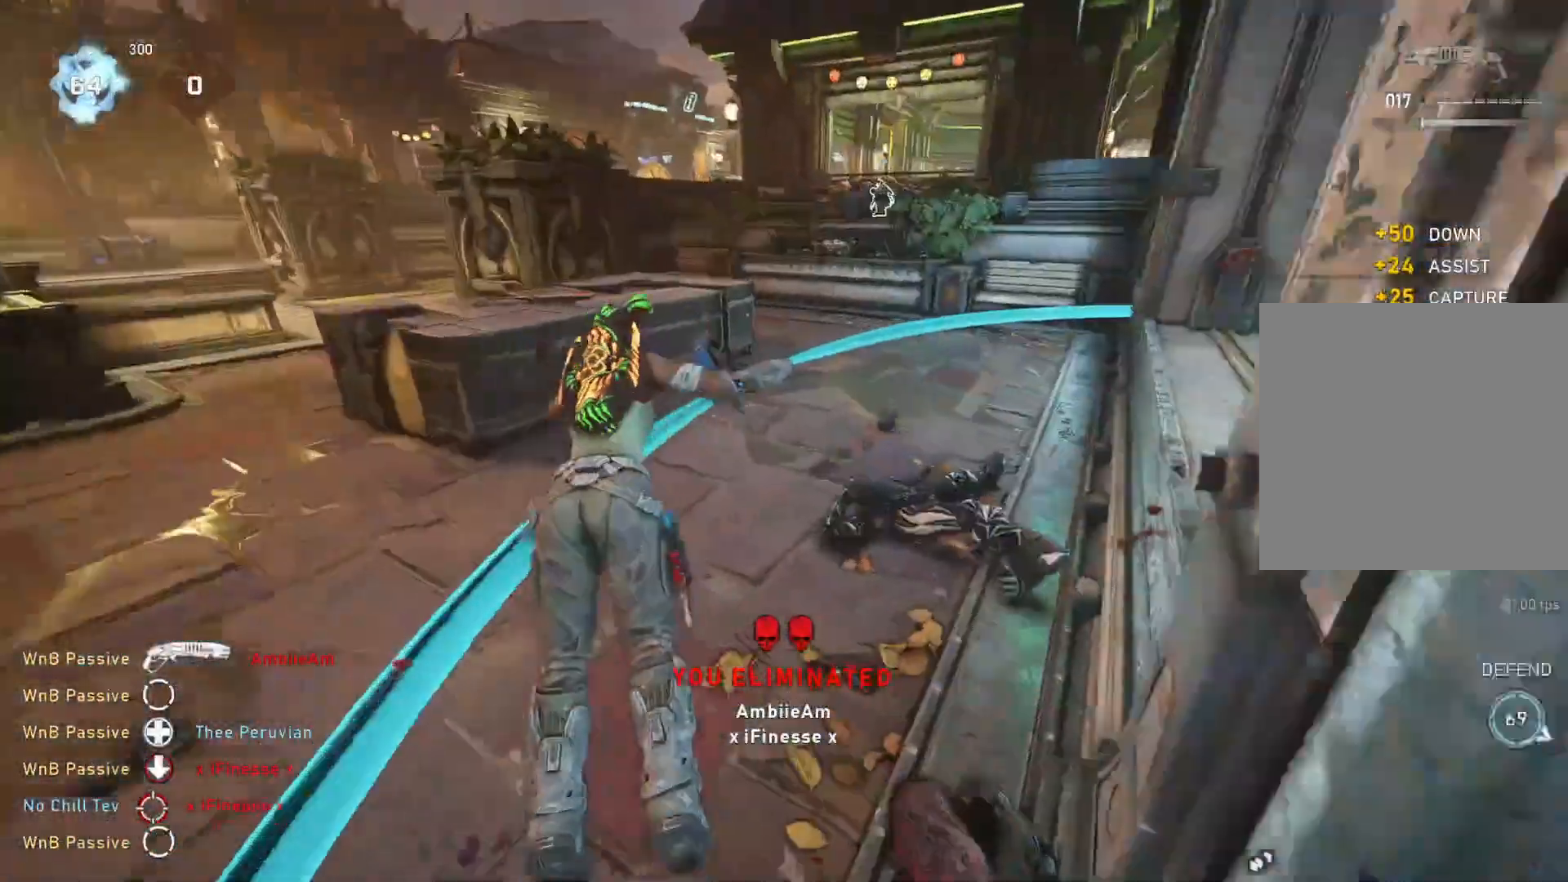
{"buttons": ["A", "L1"], "left_stick": "up", "right_stick": "center", "events": [[83, "right_stick", "center"], [250, "L1", "down"], [350, "A", "down"]]}
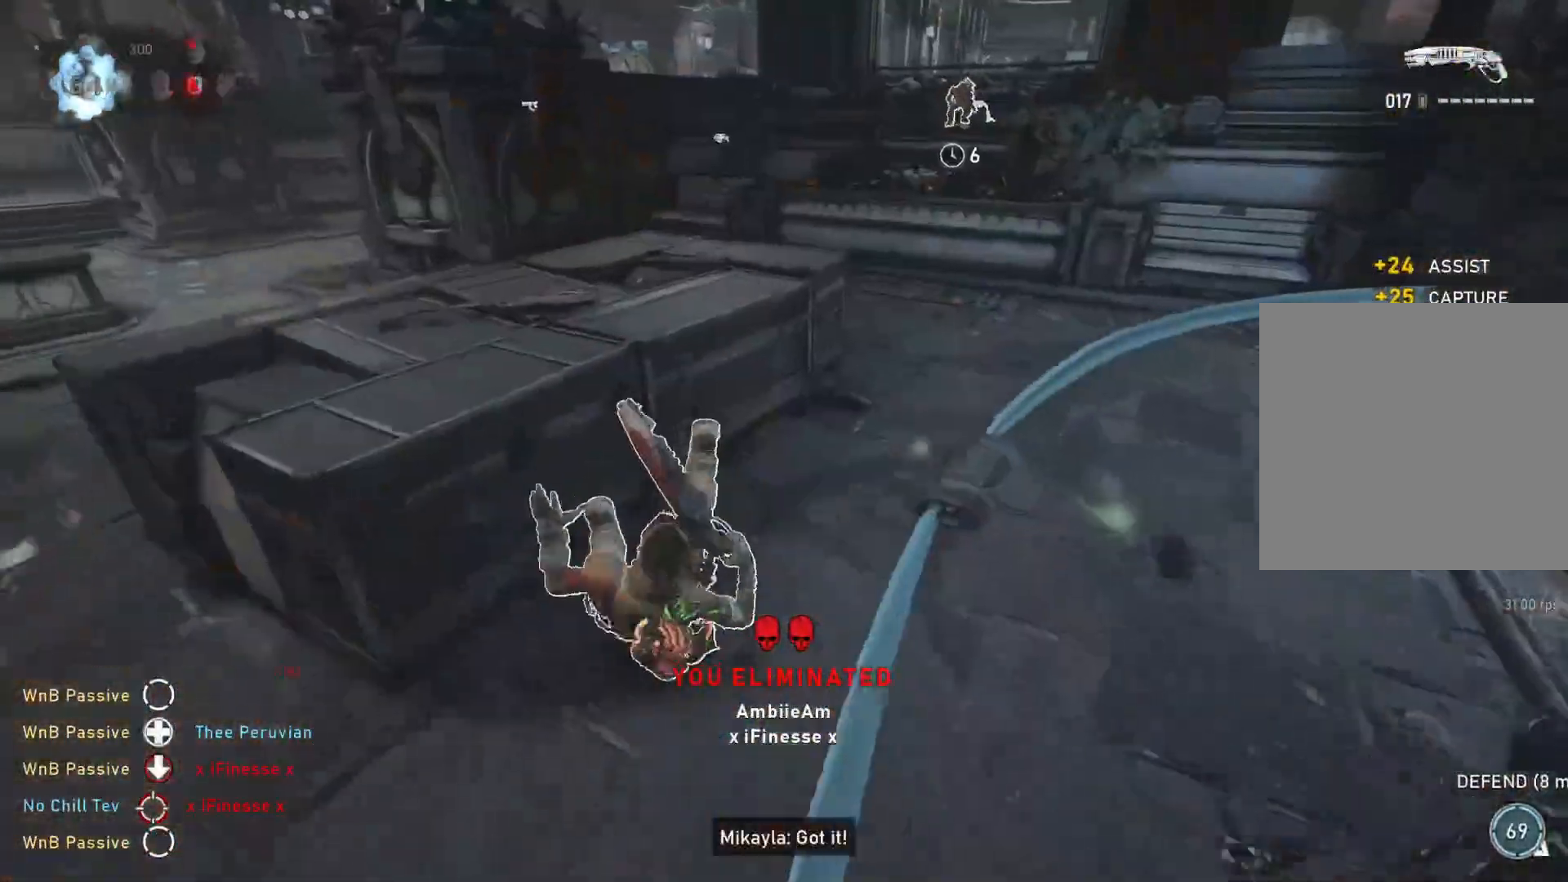
{"buttons": ["L1"], "left_stick": "up", "right_stick": "left", "events": [[50, "A", "up"], [183, "DPAD_DOWN", "down"], [250, "DPAD_DOWN", "up"], [317, "L1", "up"], [483, "L1", "down"], [483, "right_stick", "left"]]}
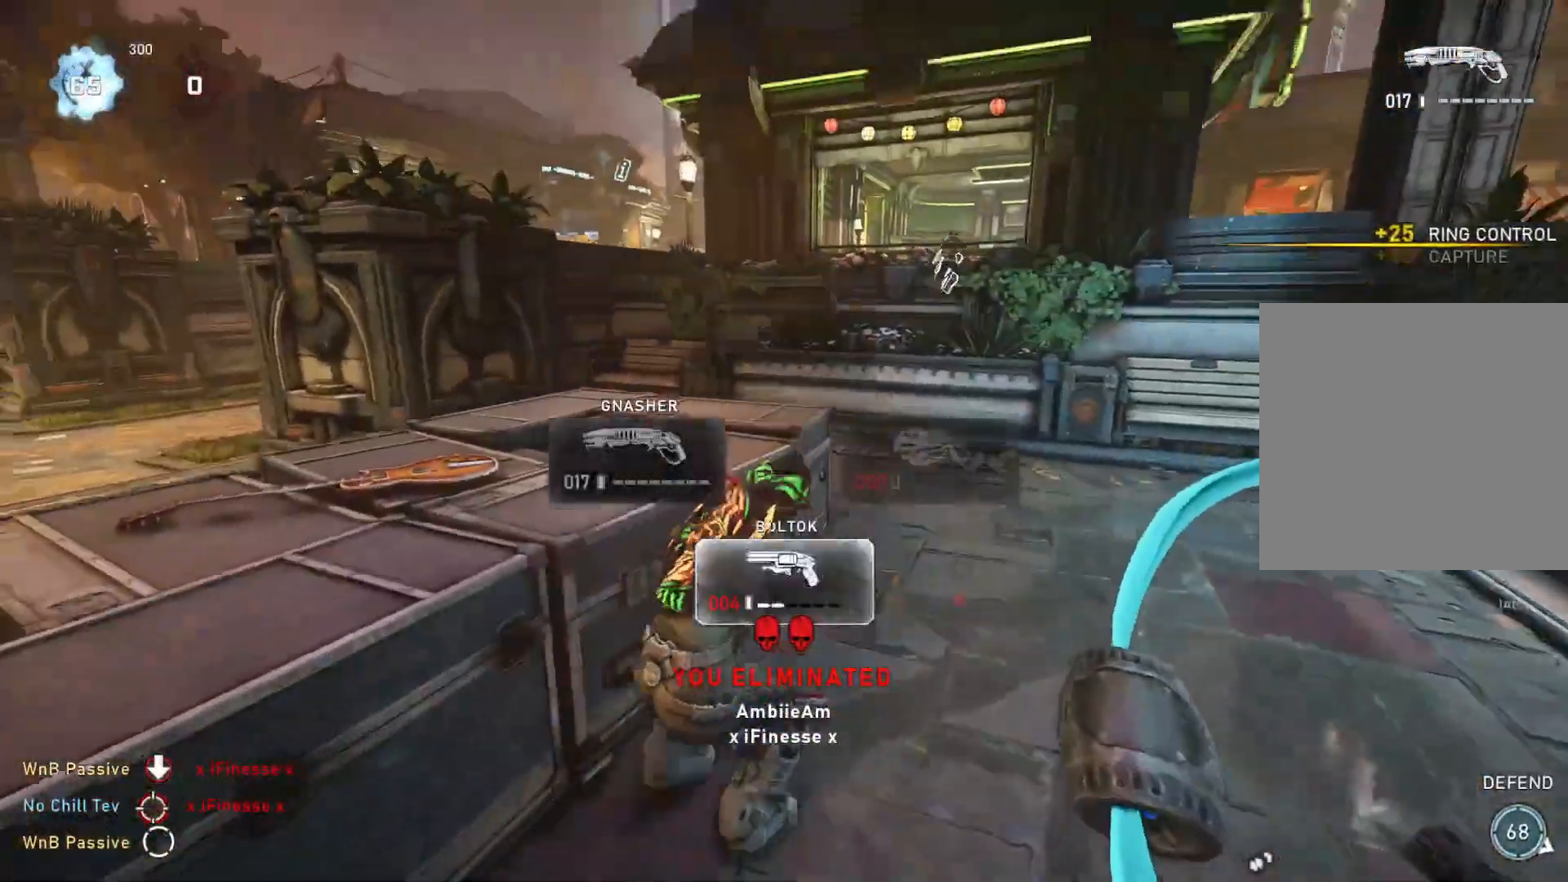
{"buttons": ["A", "L1"], "left_stick": "up", "right_stick": "center", "events": [[50, "L1", "up"], [67, "right_stick", "center"], [217, "right_stick", "down-left"], [333, "right_stick", "center"], [400, "A", "down"], [467, "L1", "down"]]}
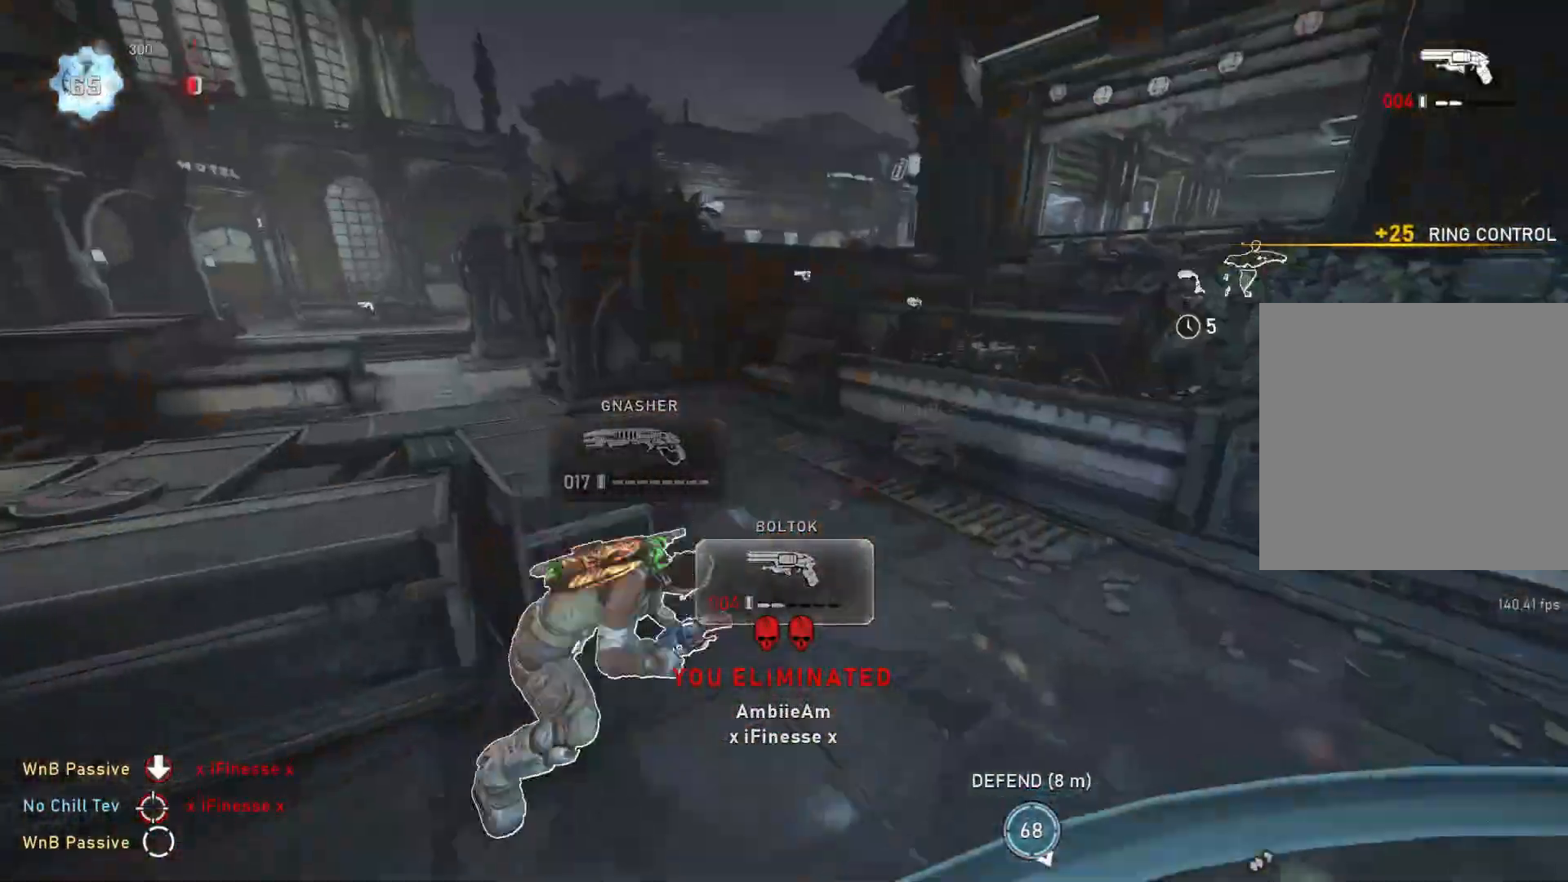
{"buttons": ["A", "L1"], "left_stick": "center", "right_stick": "center", "events": [[383, "left_stick", "center"]]}
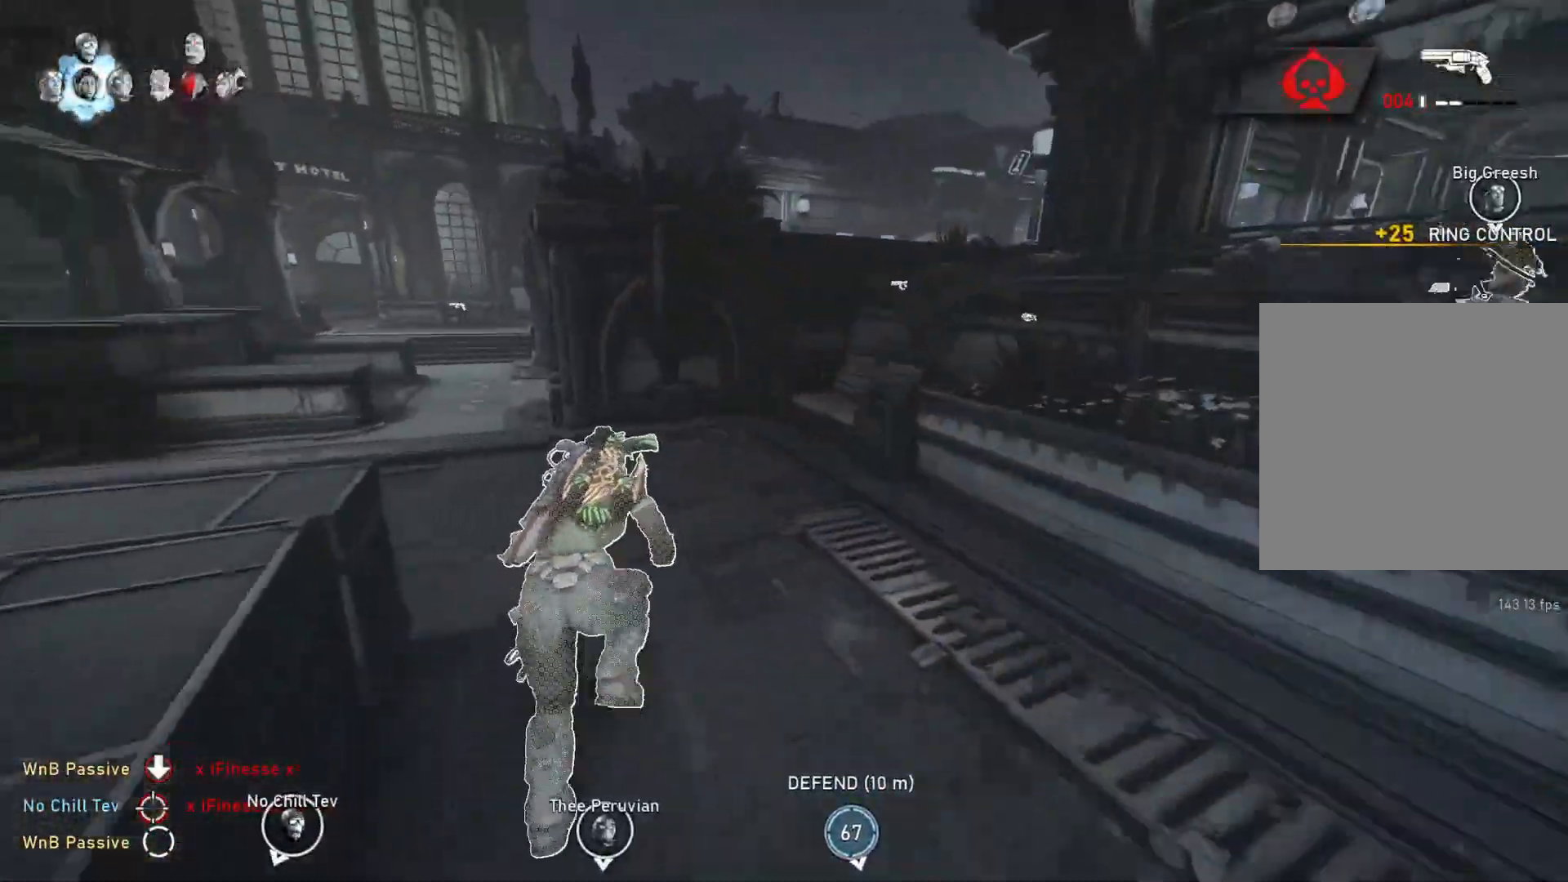
{"buttons": ["A", "L1"], "left_stick": "left", "right_stick": "center", "events": [[50, "left_stick", "left"], [200, "A", "up"], [483, "A", "down"]]}
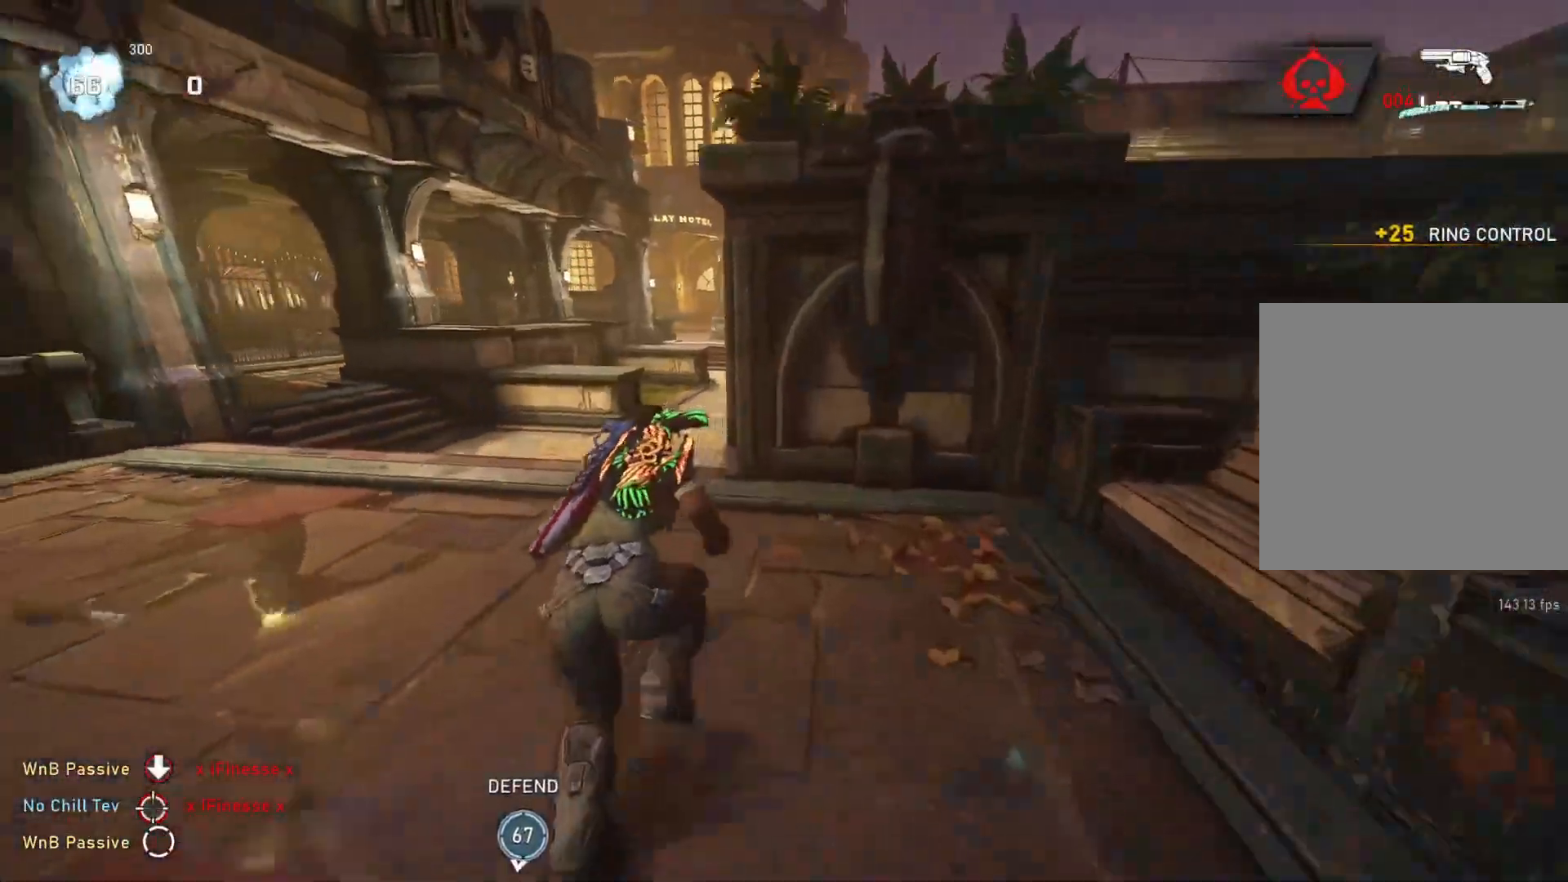
{"buttons": ["A", "L1"], "left_stick": "right", "right_stick": "center", "events": [[183, "R1", "down"], [267, "R1", "up"], [267, "left_stick", "right"]]}
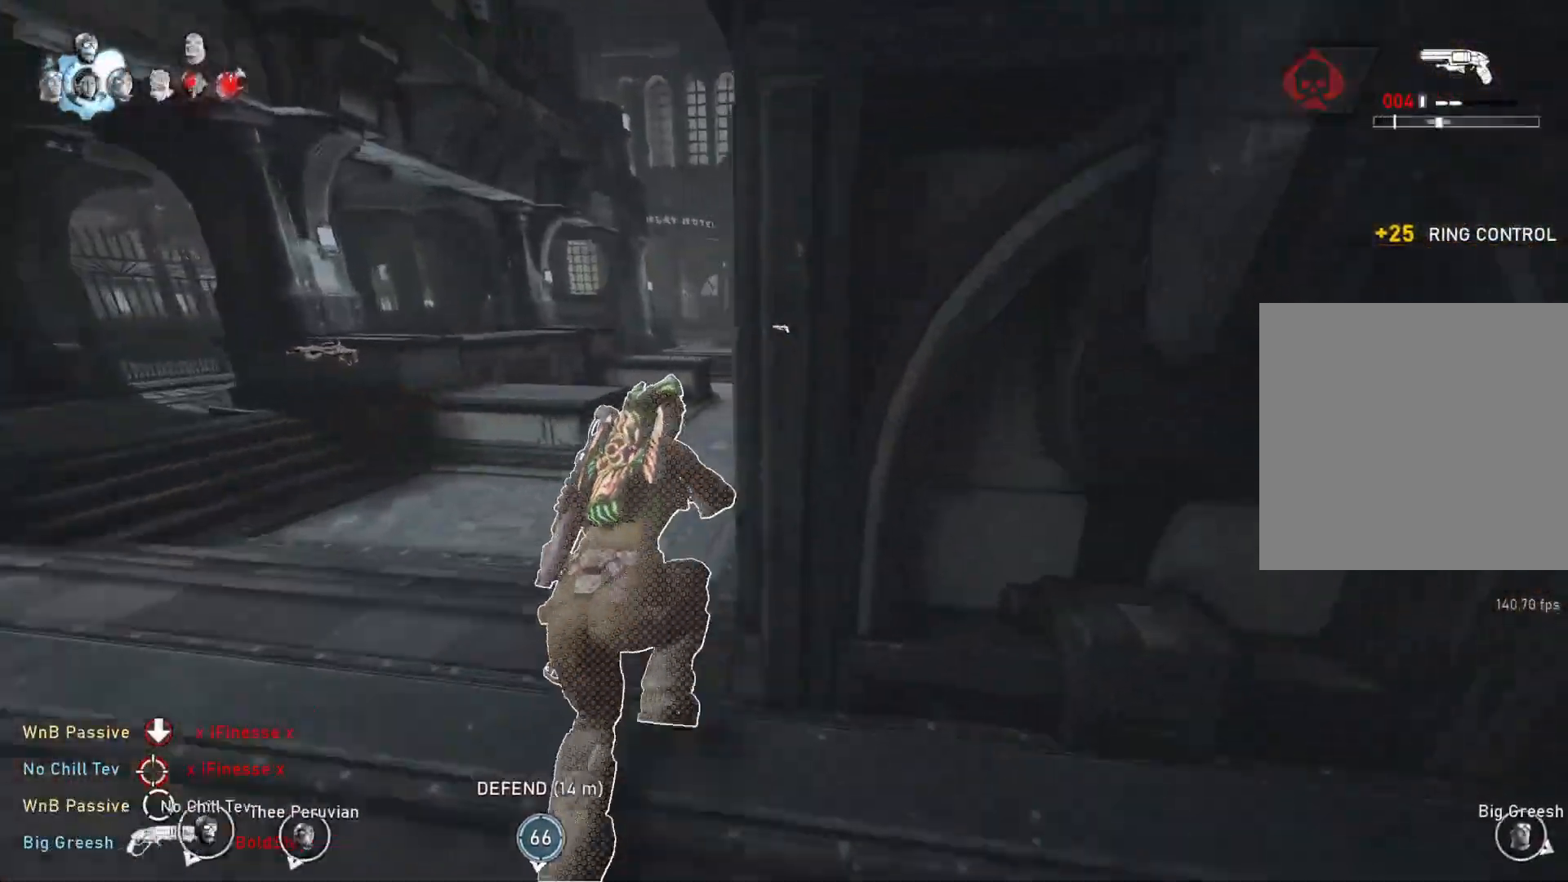
{"buttons": ["A", "L1"], "left_stick": "right", "right_stick": "center", "events": []}
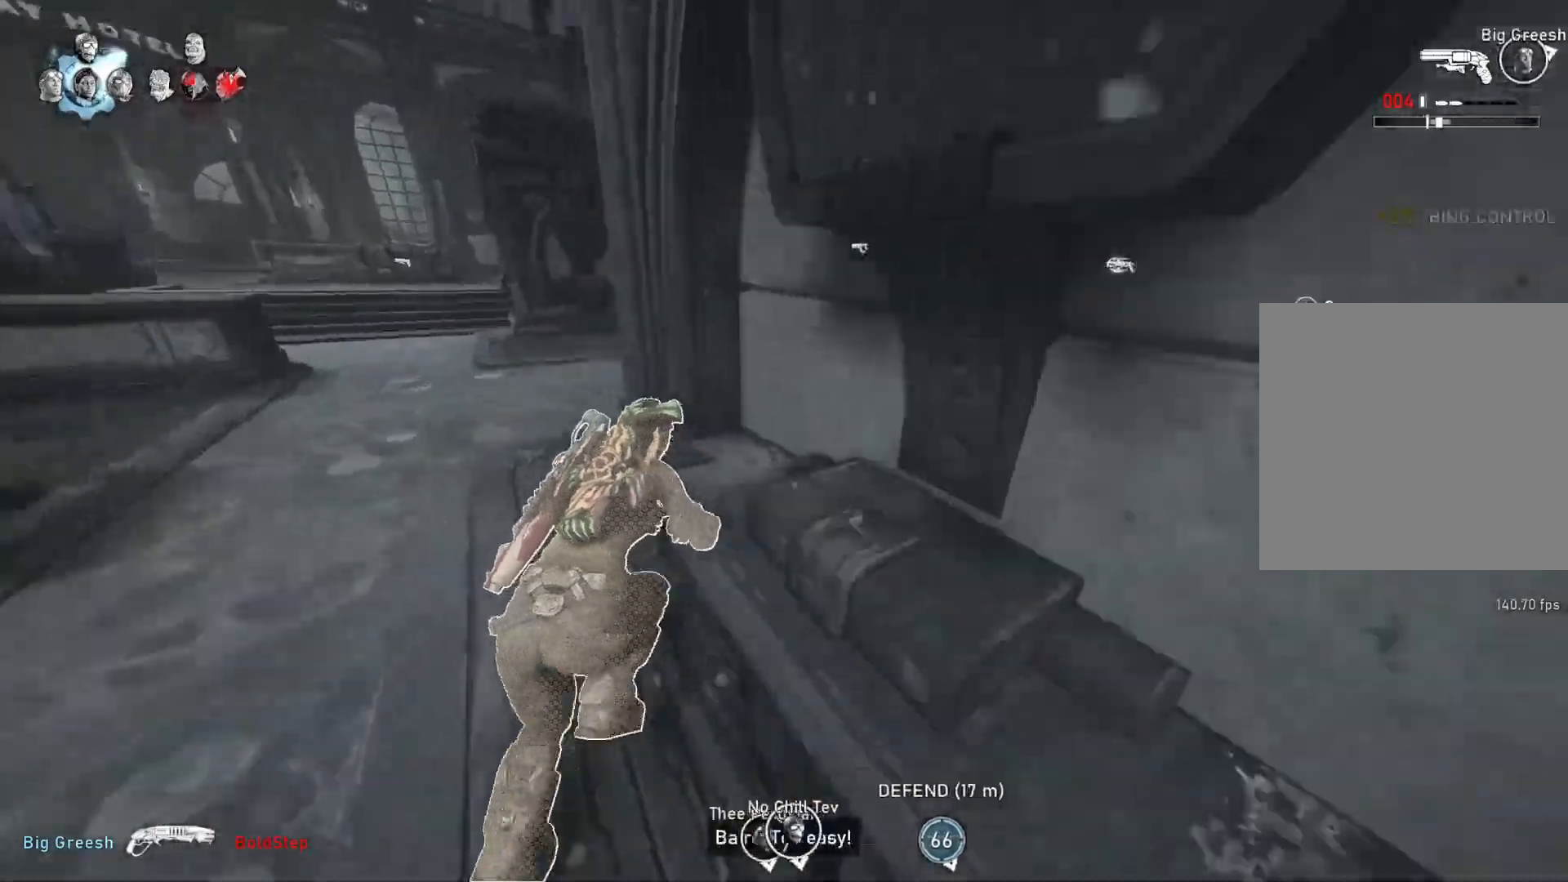
{"buttons": ["A", "L1"], "left_stick": "up-right", "right_stick": "center", "events": [[17, "R1", "down"], [117, "R1", "up"], [417, "left_stick", "up-right"]]}
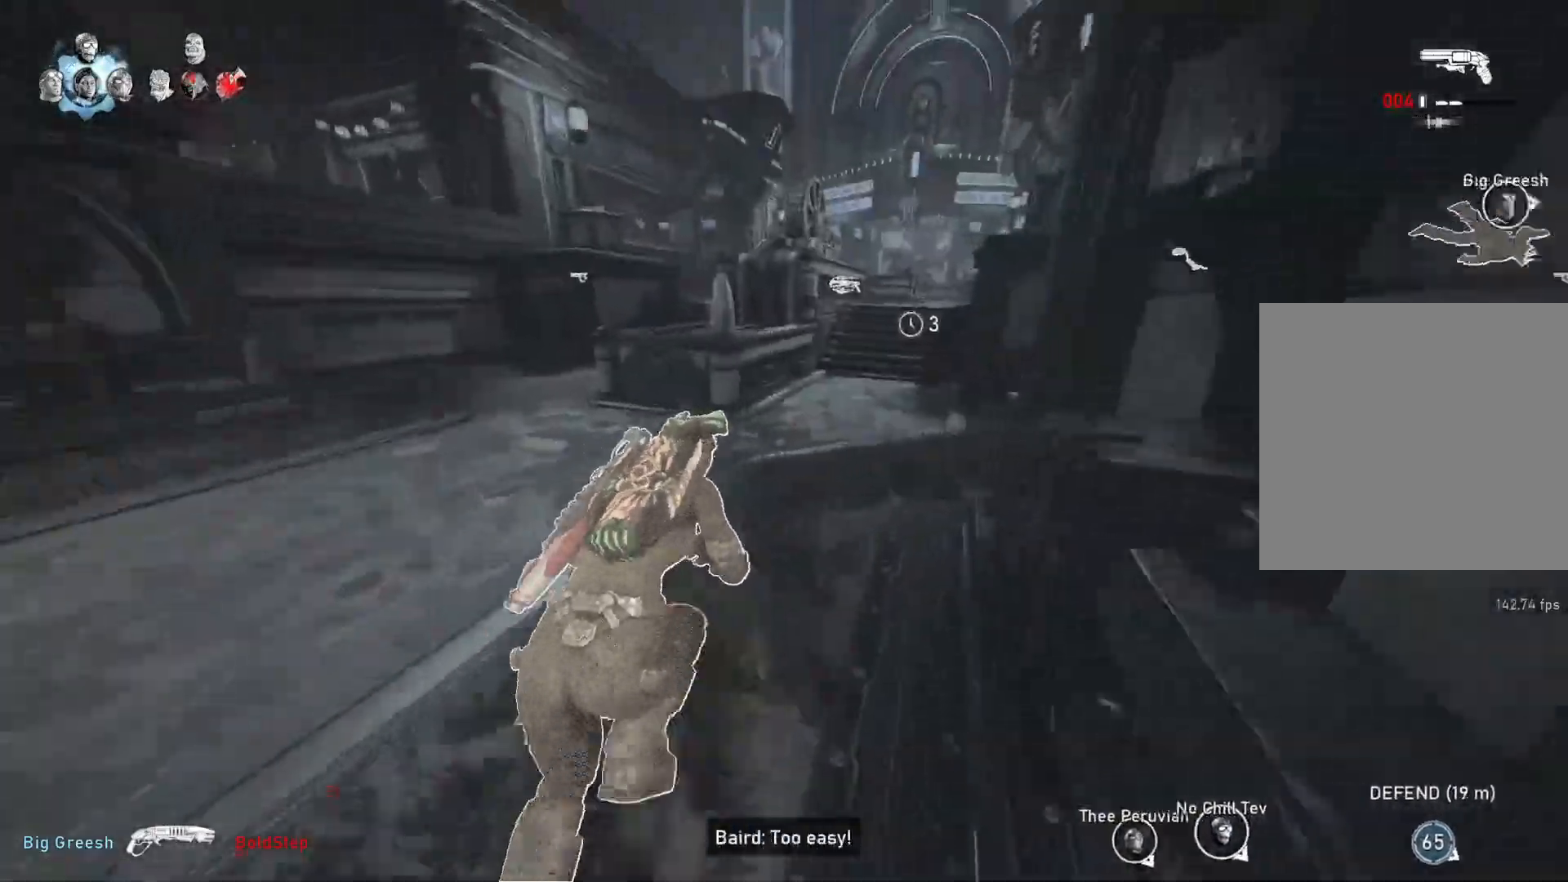
{"buttons": ["L1"], "left_stick": "up", "right_stick": "center", "events": [[33, "A", "up"], [383, "left_stick", "up"]]}
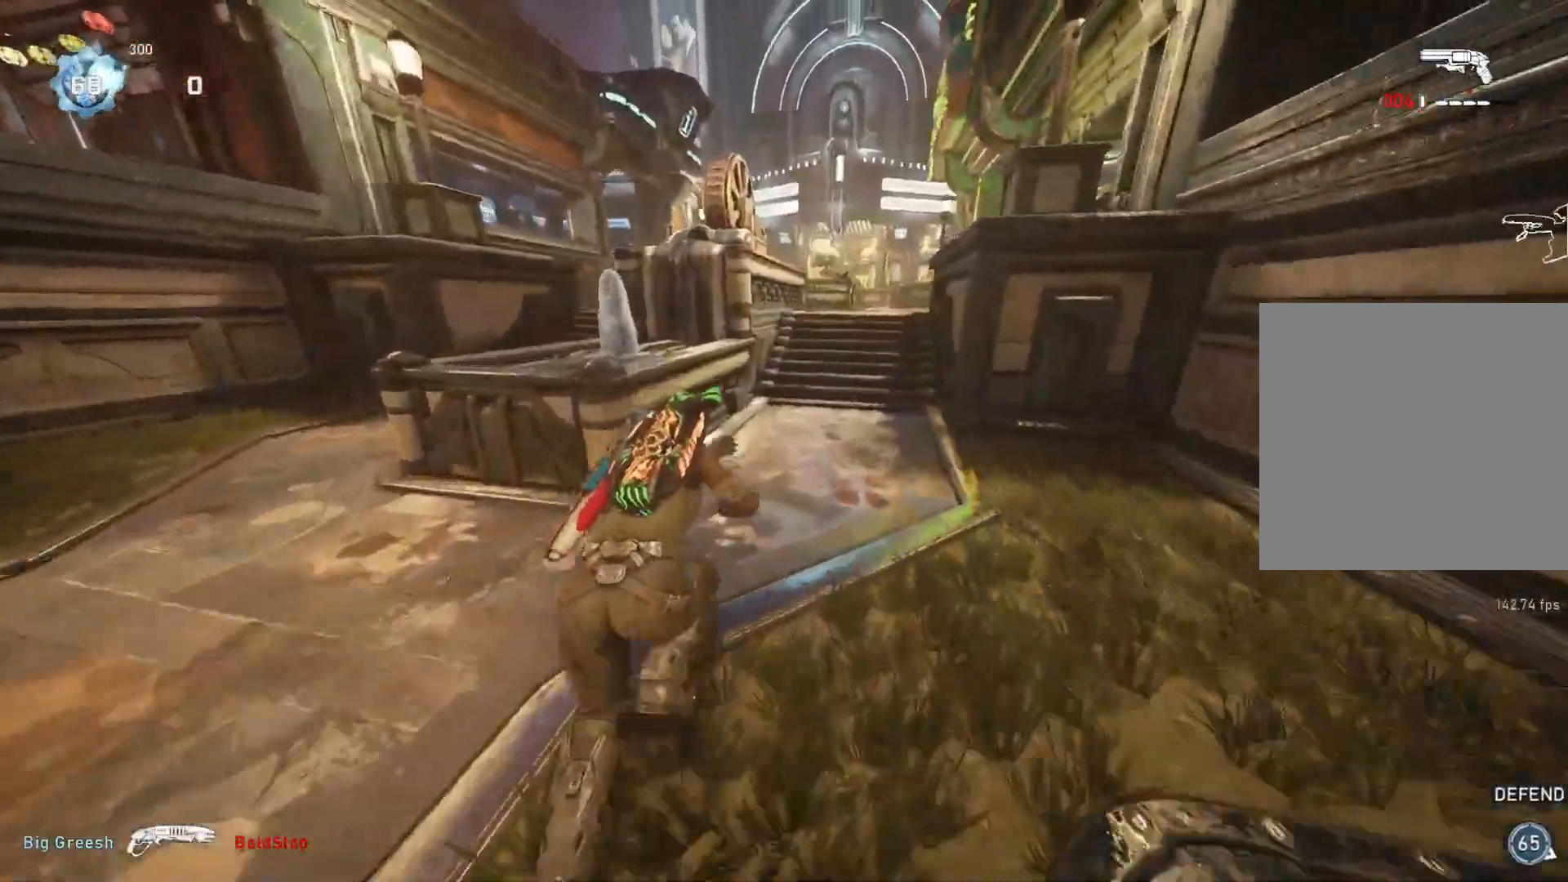
{"buttons": [], "left_stick": "up", "right_stick": "center", "events": [[233, "L1", "up"], [300, "L1", "down"], [383, "DPAD_LEFT", "down"], [383, "L1", "up"], [417, "DPAD_LEFT", "up"]]}
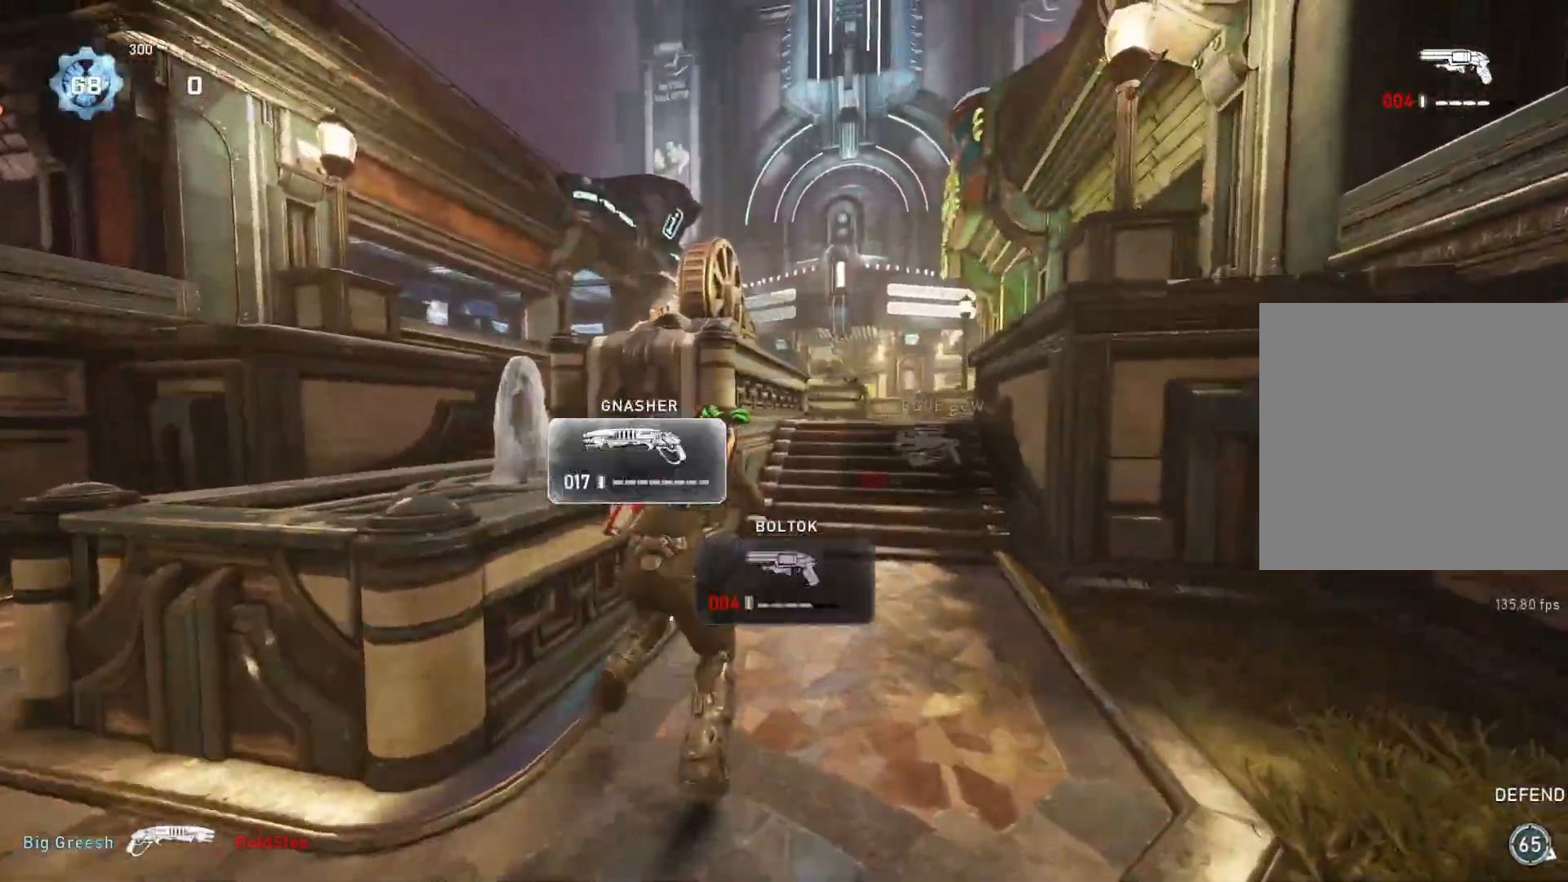
{"buttons": ["L1"], "left_stick": "up", "right_stick": "center", "events": [[200, "right_stick", "down"], [283, "L1", "down"], [300, "right_stick", "center"], [383, "right_stick", "down-left"], [483, "right_stick", "center"]]}
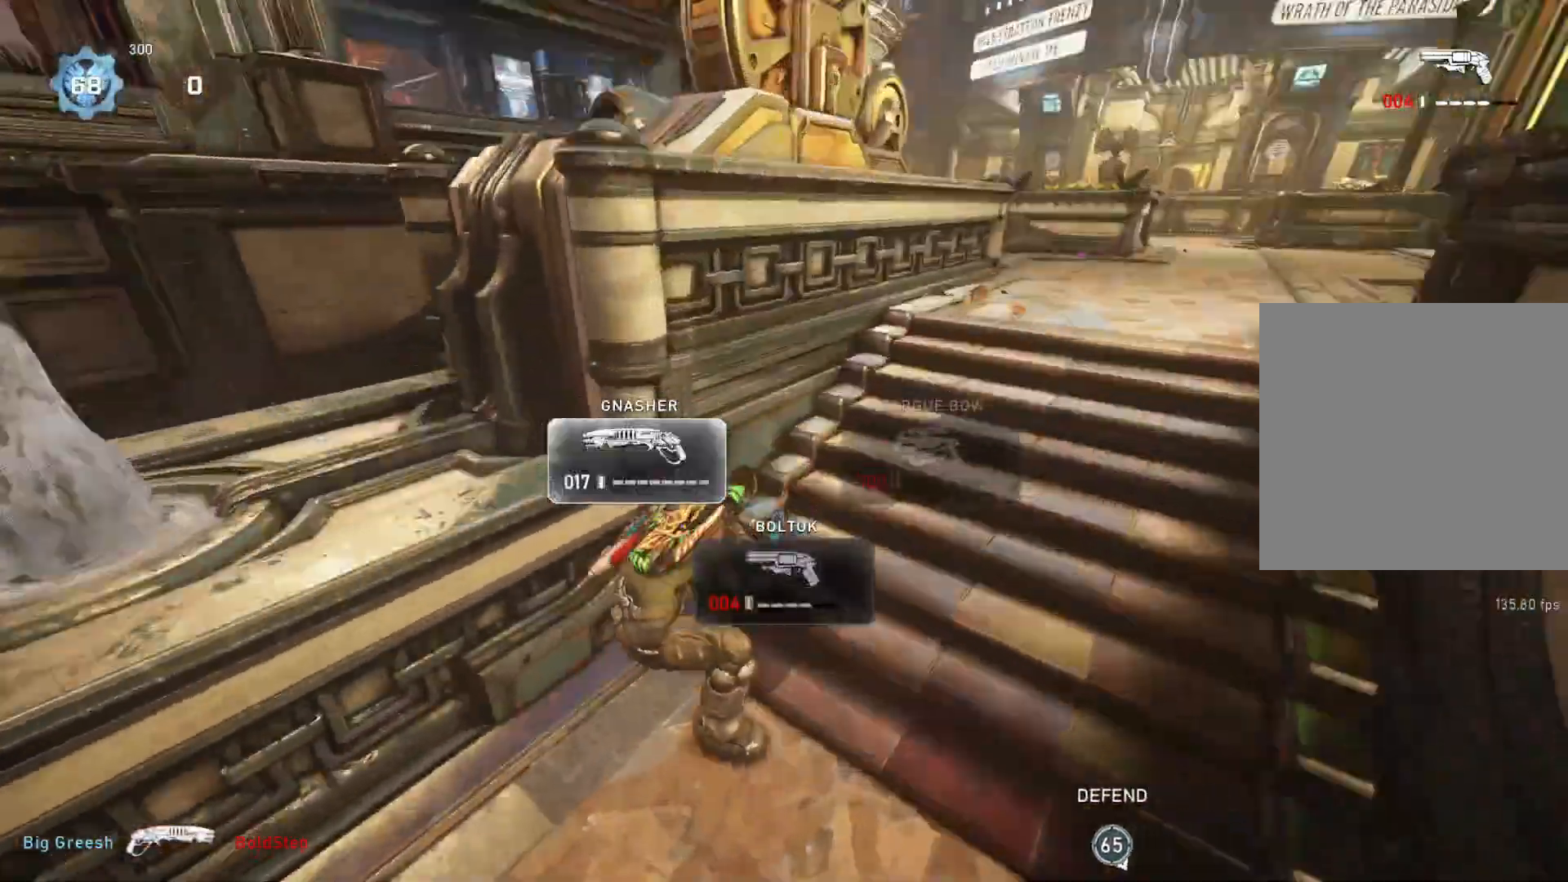
{"buttons": ["L1"], "left_stick": "up", "right_stick": "center", "events": []}
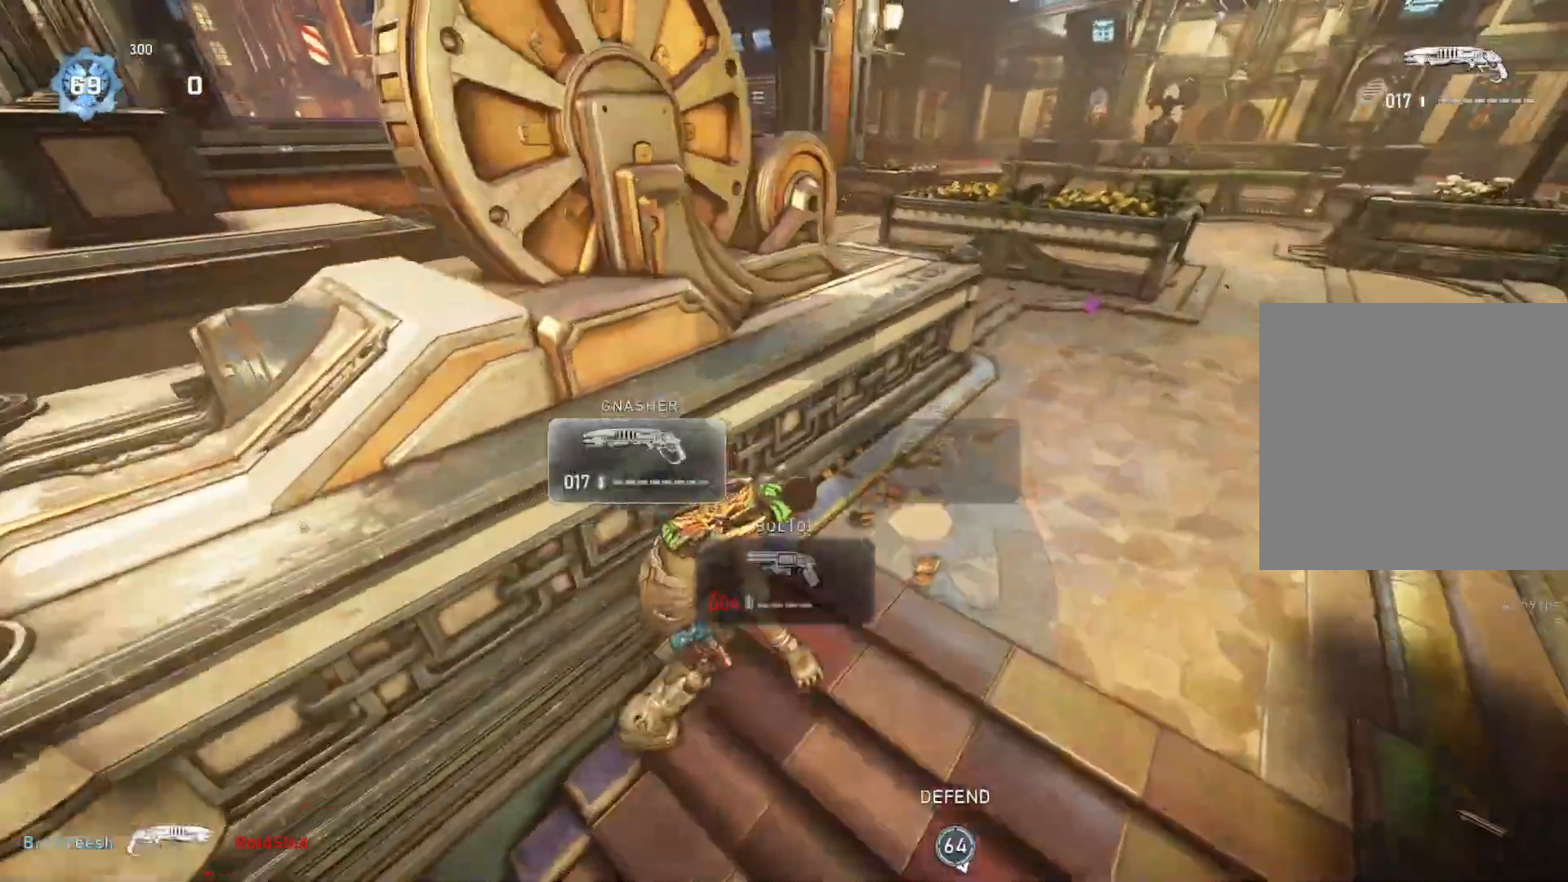
{"buttons": ["L1"], "left_stick": "up", "right_stick": "center", "events": [[117, "A", "down"], [267, "A", "up"]]}
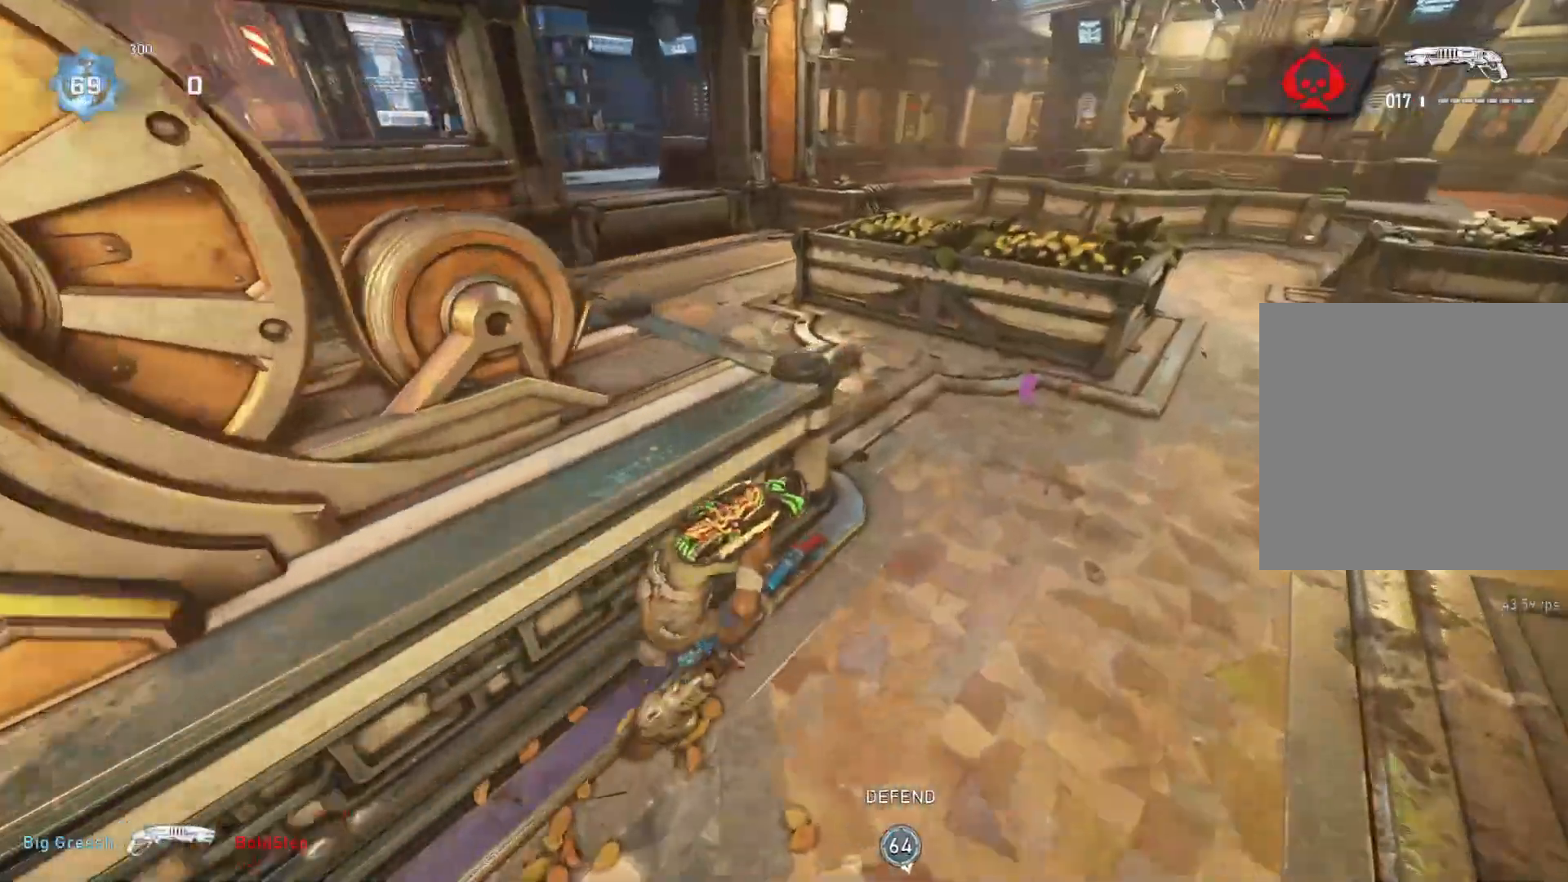
{"buttons": ["L1"], "left_stick": "up", "right_stick": "center", "events": [[200, "L1", "up"], [267, "L1", "down"], [283, "A", "down"], [400, "A", "up"]]}
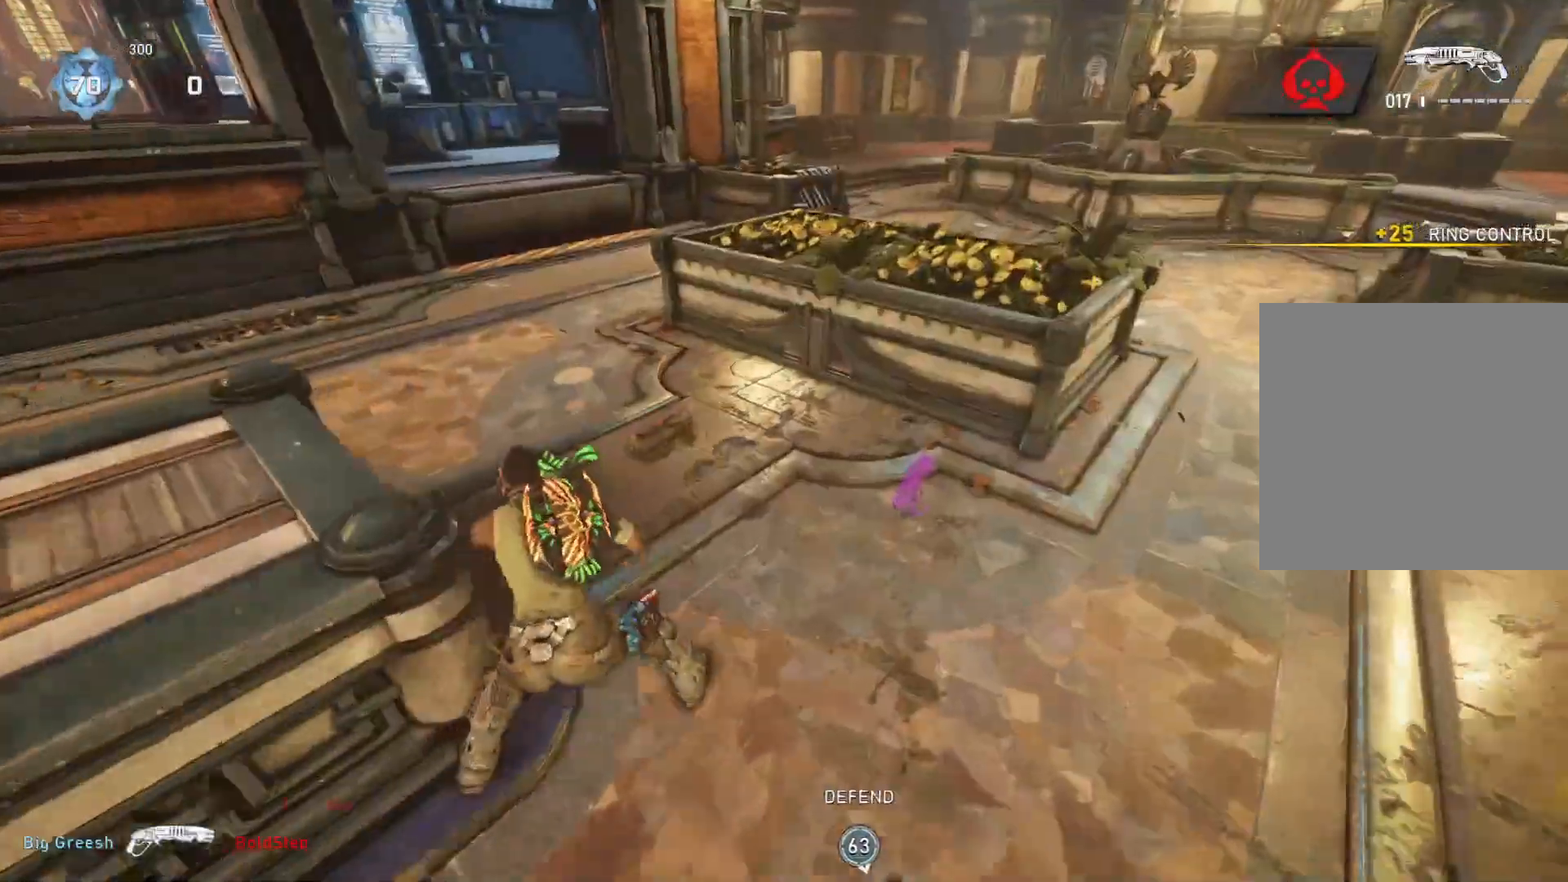
{"buttons": ["X"], "left_stick": "down-right", "right_stick": "center", "events": [[233, "X", "down"], [250, "L1", "up"], [267, "left_stick", "right"], [350, "left_stick", "down-right"]]}
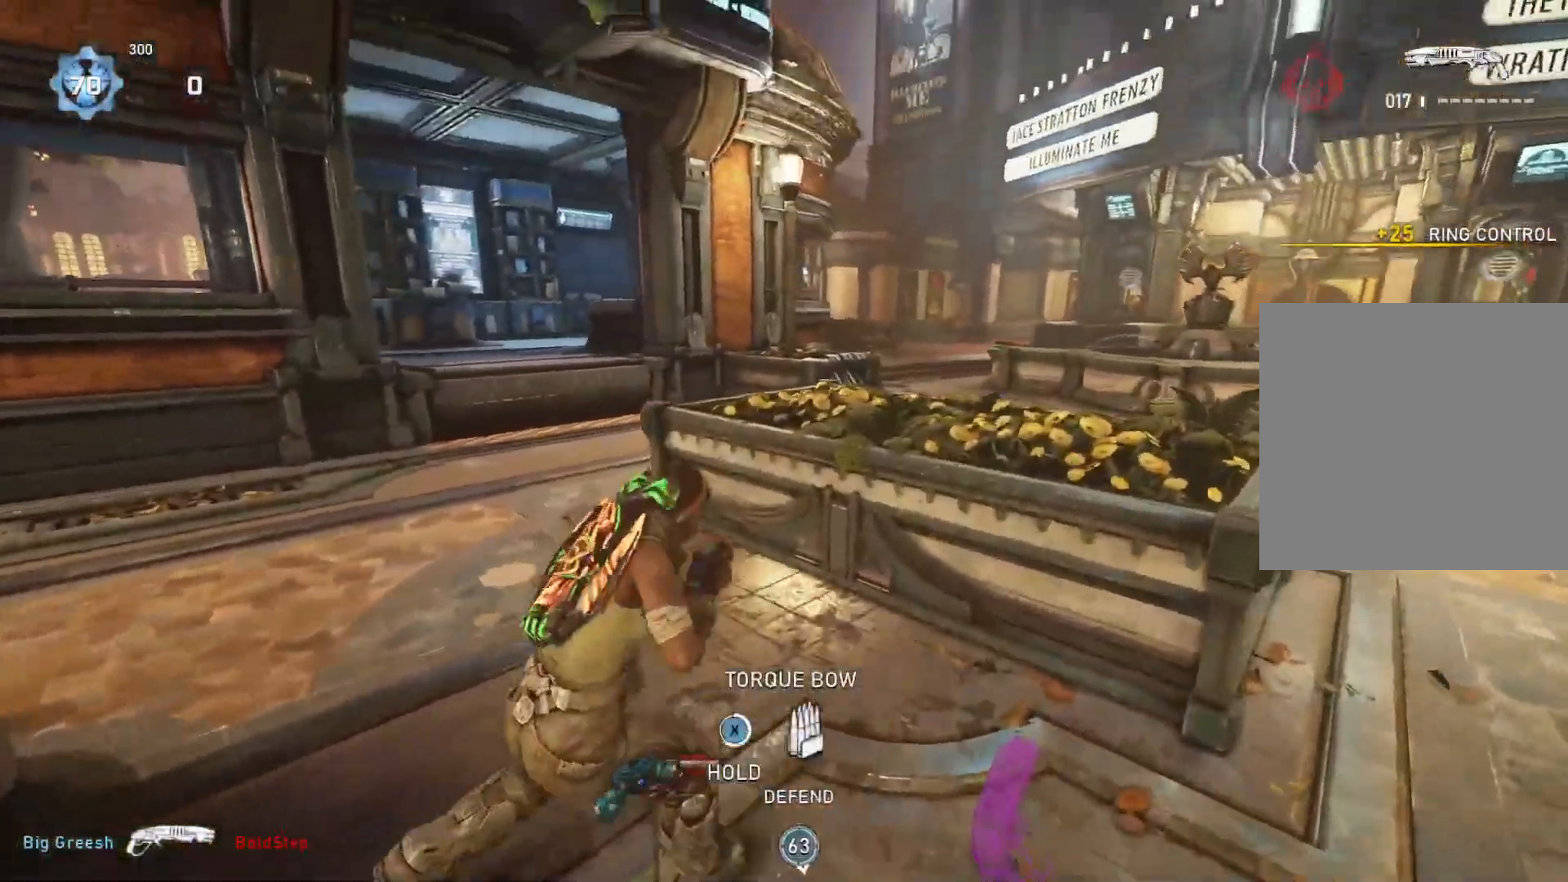
{"buttons": ["L1"], "left_stick": "up-right", "right_stick": "right", "events": [[167, "X", "up"], [217, "left_stick", "center"], [283, "right_stick", "right"], [483, "left_stick", "up-right"], [500, "L1", "down"]]}
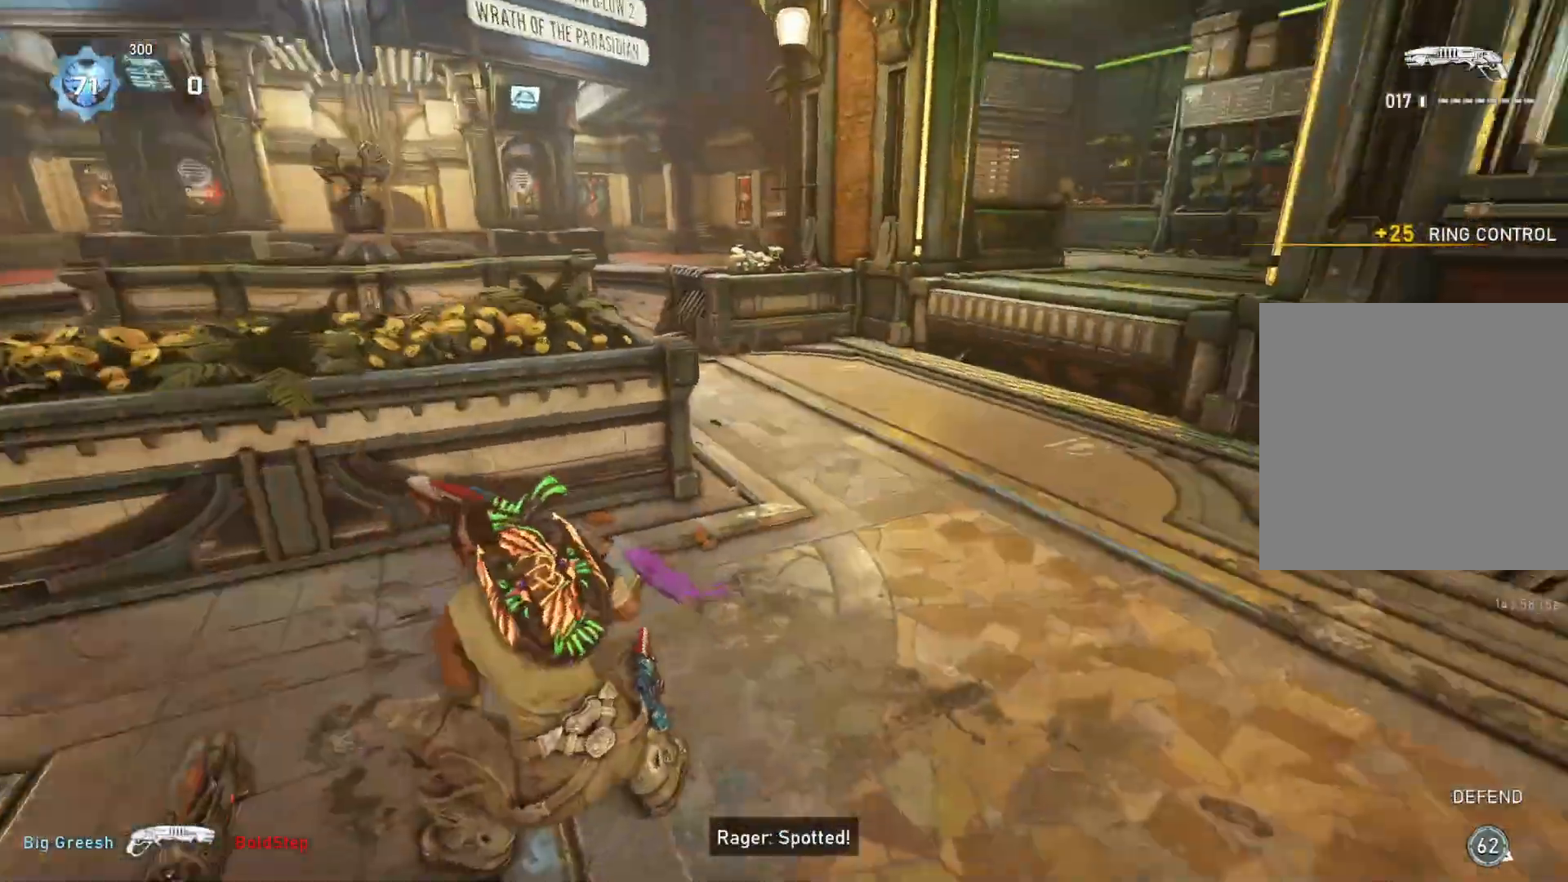
{"buttons": ["A", "L1"], "left_stick": "right", "right_stick": "center", "events": [[133, "left_stick", "right"], [233, "right_stick", "center"], [283, "A", "down"]]}
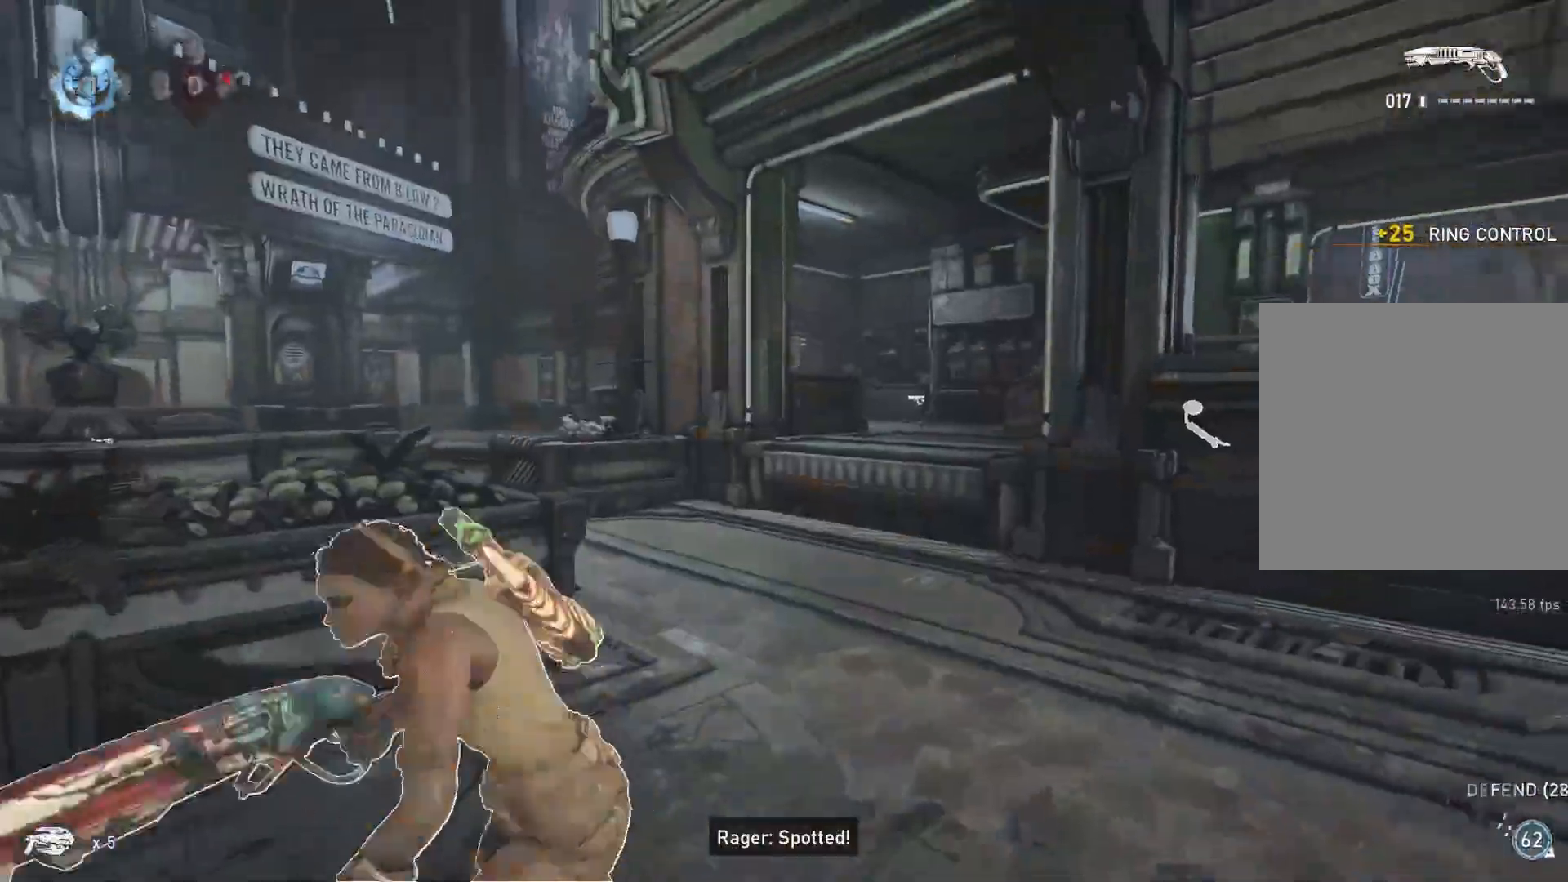
{"buttons": [], "left_stick": "up-right", "right_stick": "center", "events": [[50, "A", "up"], [283, "DPAD_RIGHT", "down"], [300, "DPAD_RIGHT", "up"], [350, "left_stick", "up-right"], [483, "L1", "up"]]}
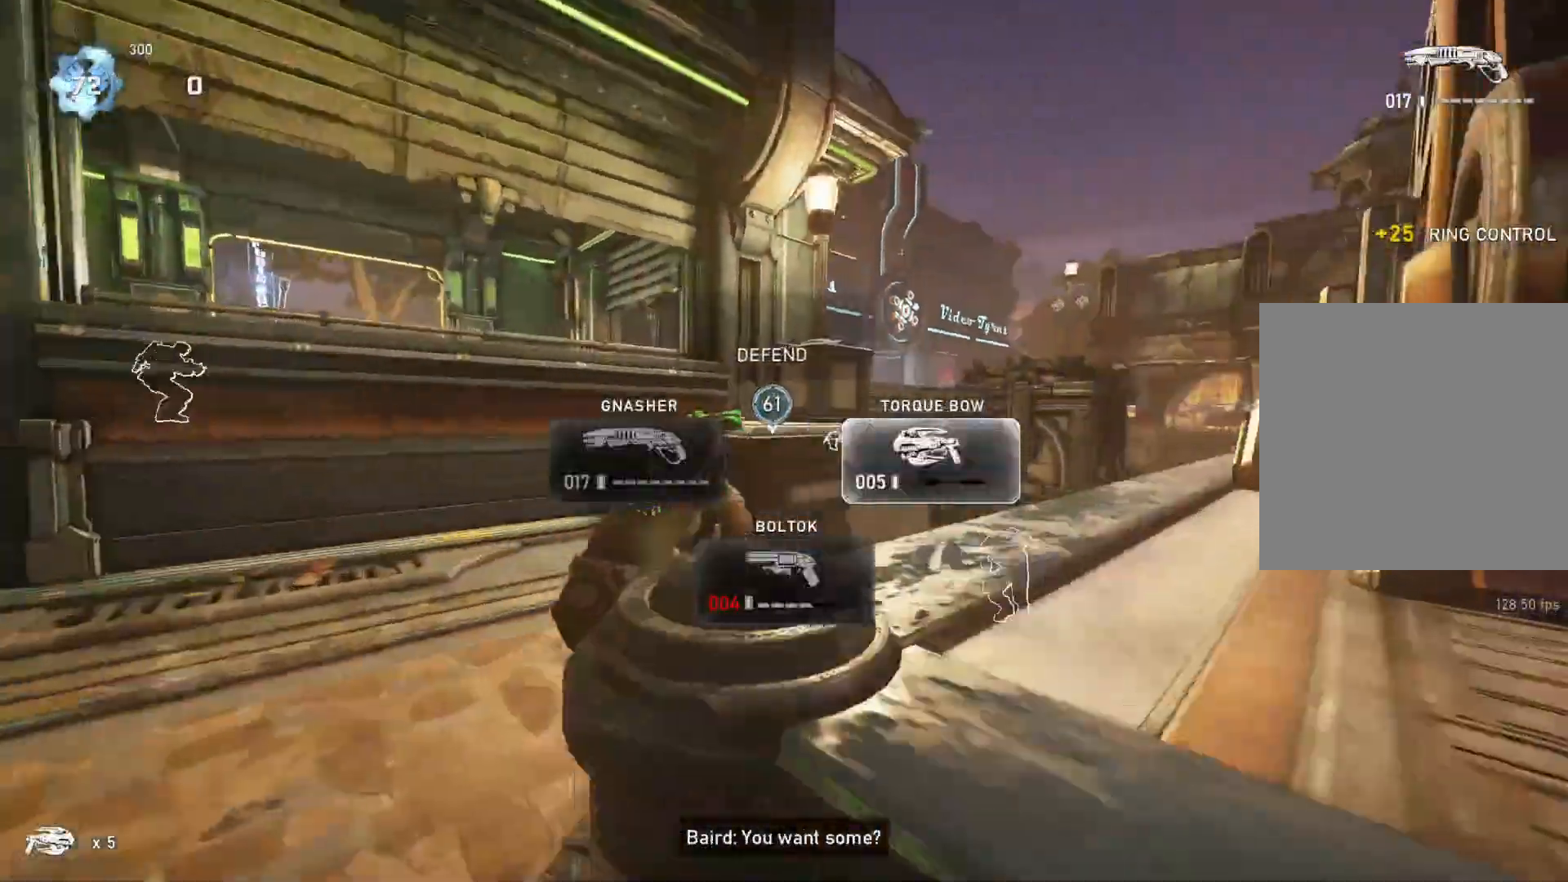
{"buttons": ["L1"], "left_stick": "up", "right_stick": "center", "events": [[33, "right_stick", "down-right"], [50, "L1", "down"], [167, "right_stick", "center"], [233, "left_stick", "up"]]}
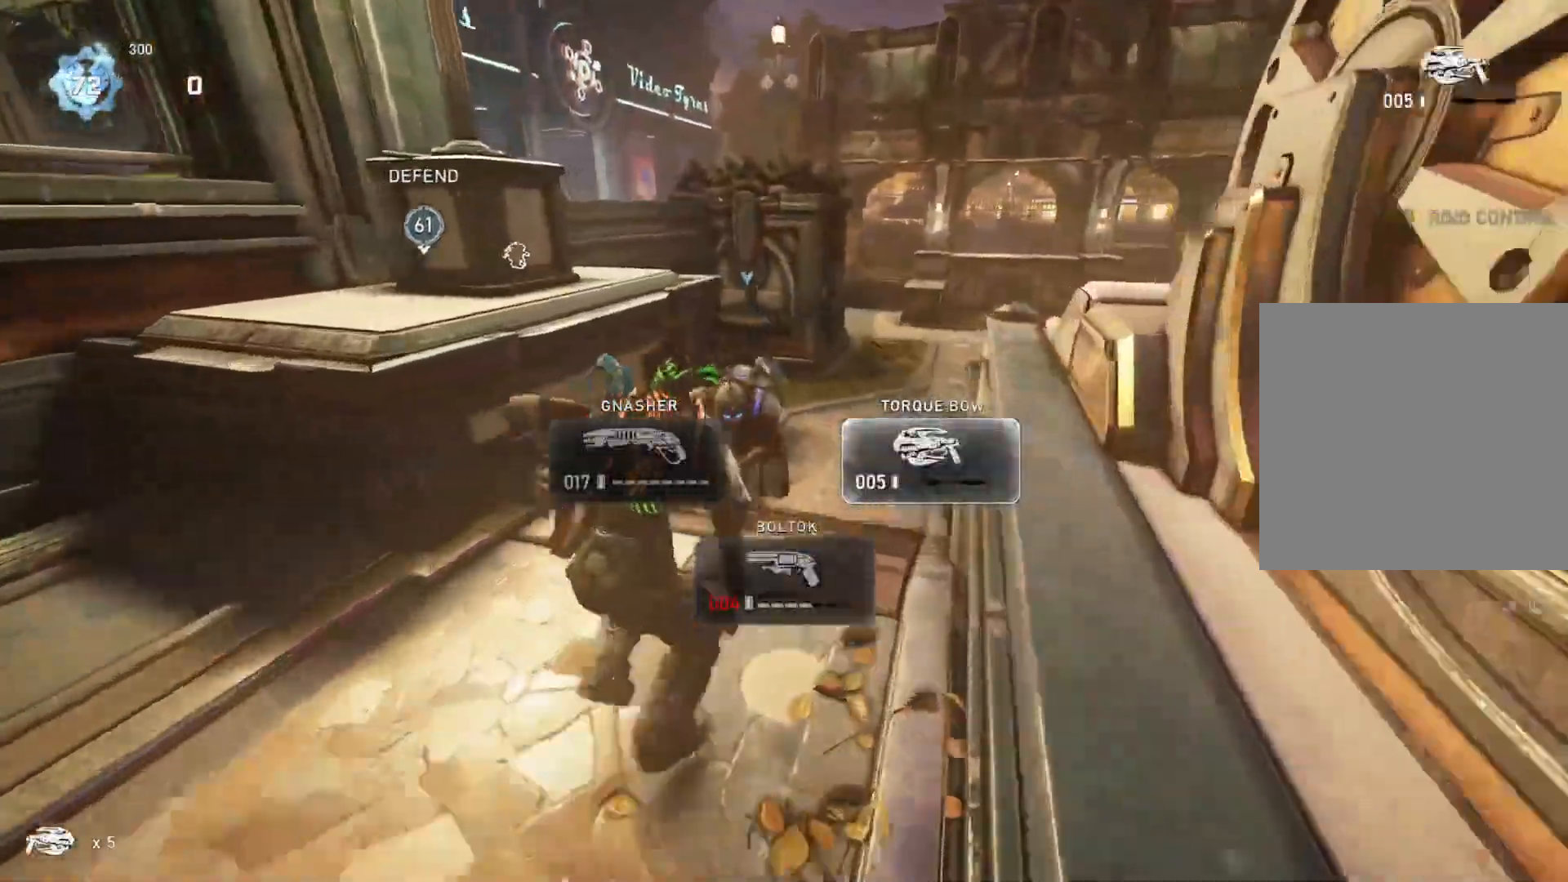
{"buttons": ["L1"], "left_stick": "up-right", "right_stick": "center", "events": [[167, "left_stick", "up-right"]]}
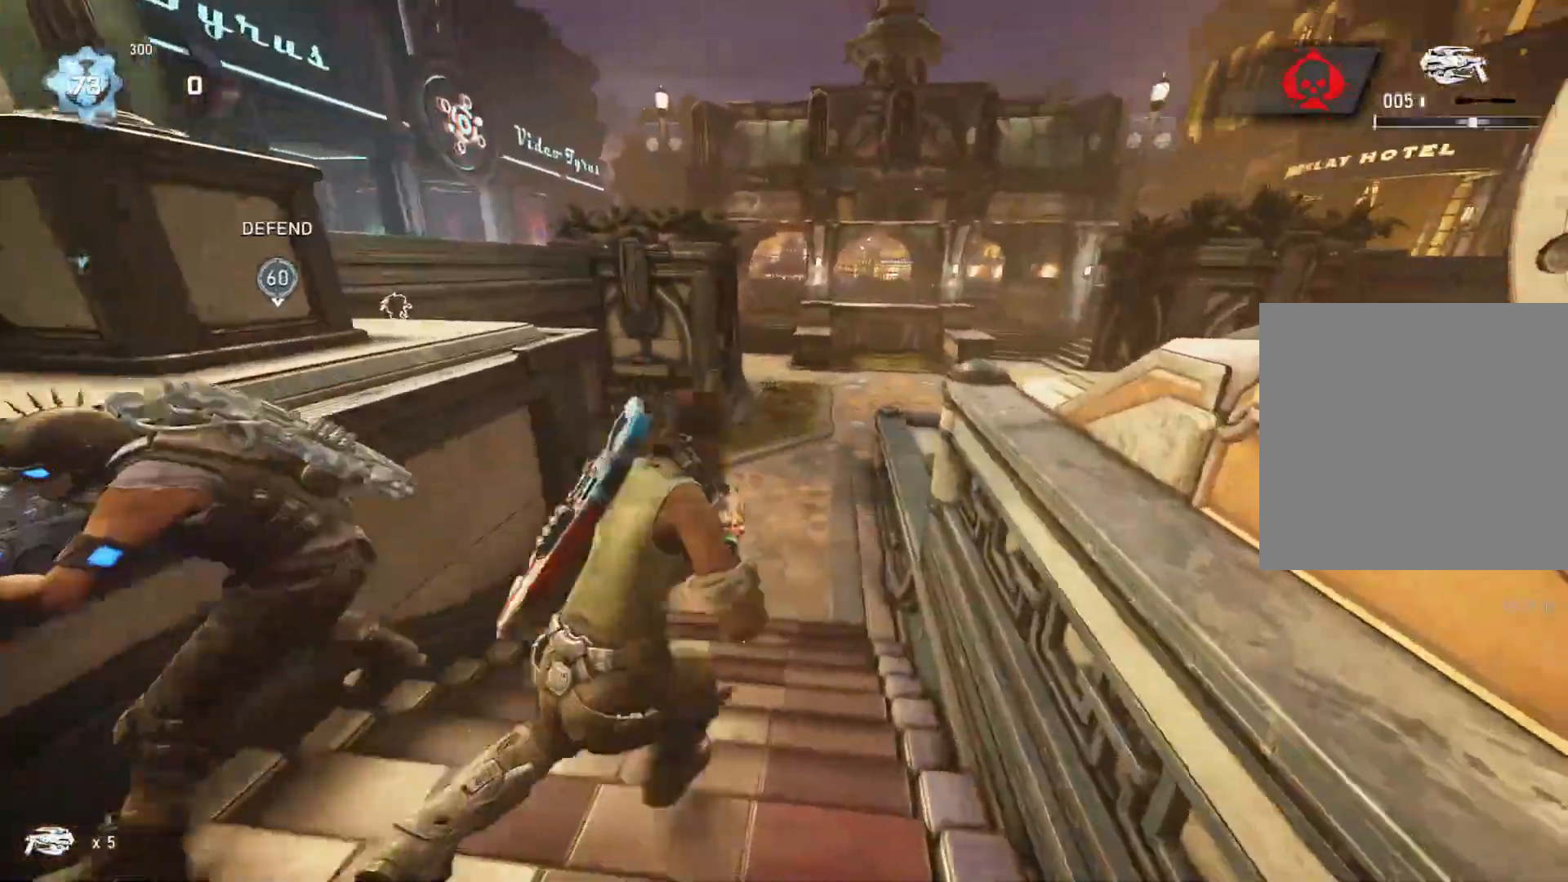
{"buttons": ["L1"], "left_stick": "center", "right_stick": "center", "events": [[117, "left_stick", "up"], [133, "right_stick", "down"], [317, "left_stick", "center"], [333, "right_stick", "center"]]}
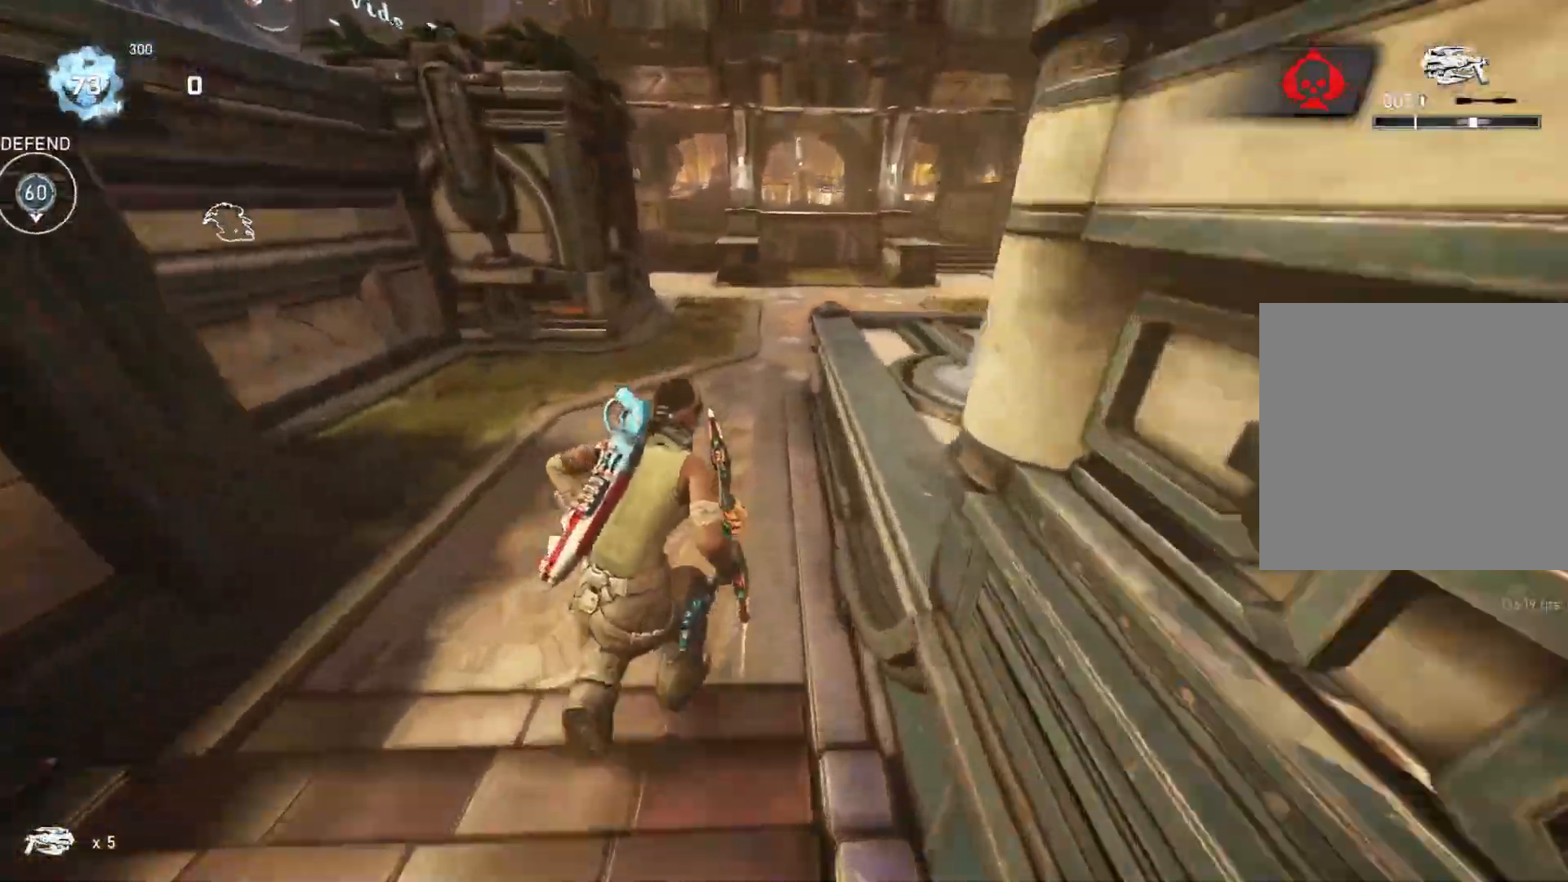
{"buttons": ["L1"], "left_stick": "center", "right_stick": "center", "events": []}
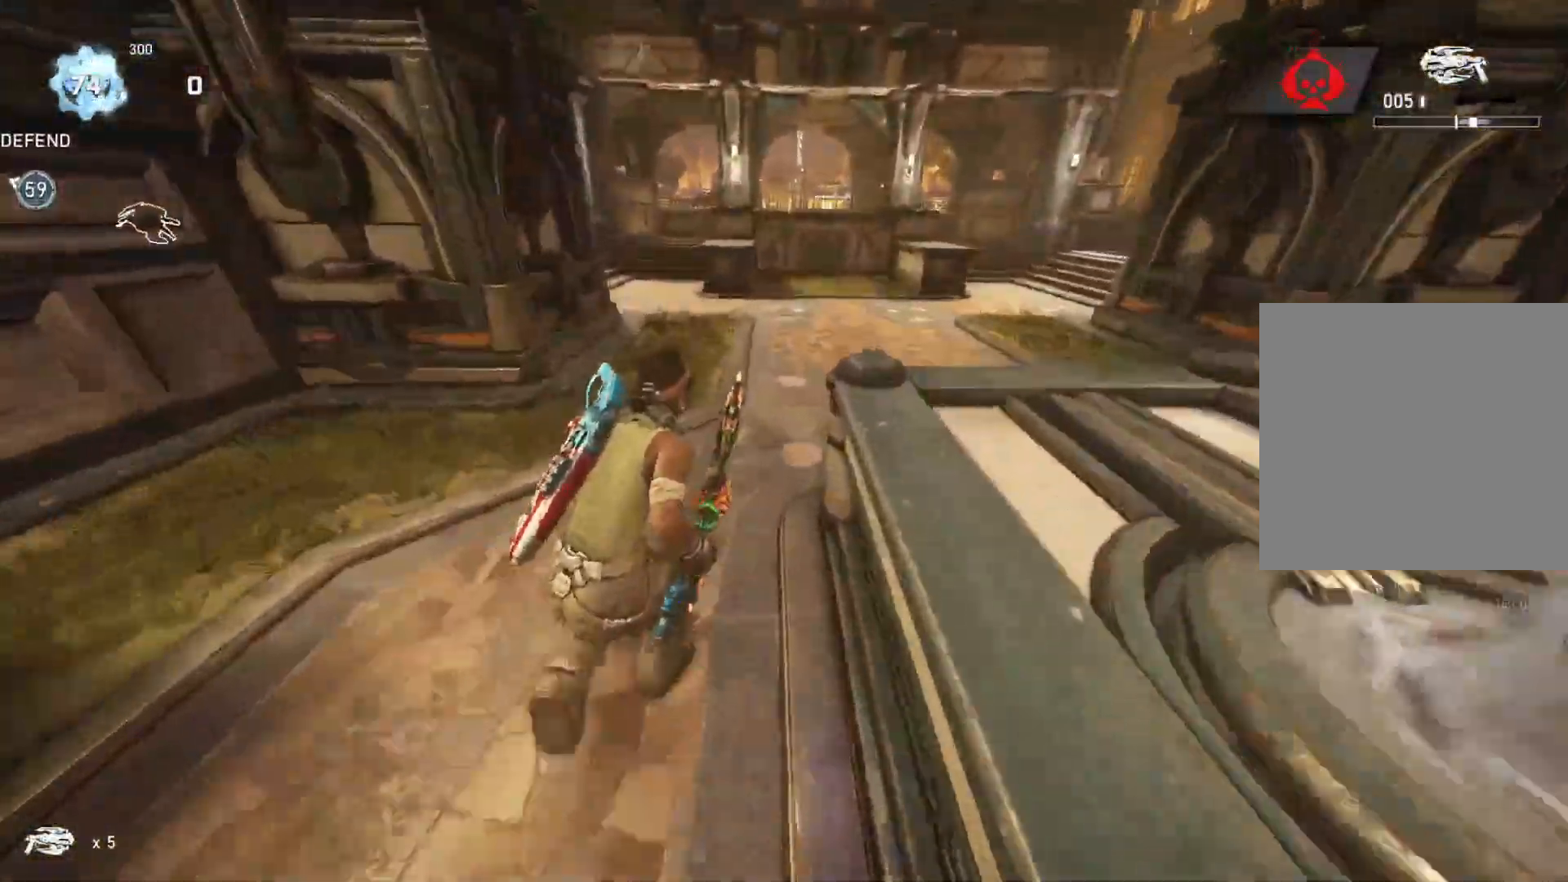
{"buttons": ["L1"], "left_stick": "up-left", "right_stick": "center", "events": [[183, "R1", "down"], [200, "left_stick", "up"], [250, "R1", "up"], [317, "A", "down"], [383, "left_stick", "up-left"], [467, "A", "up"]]}
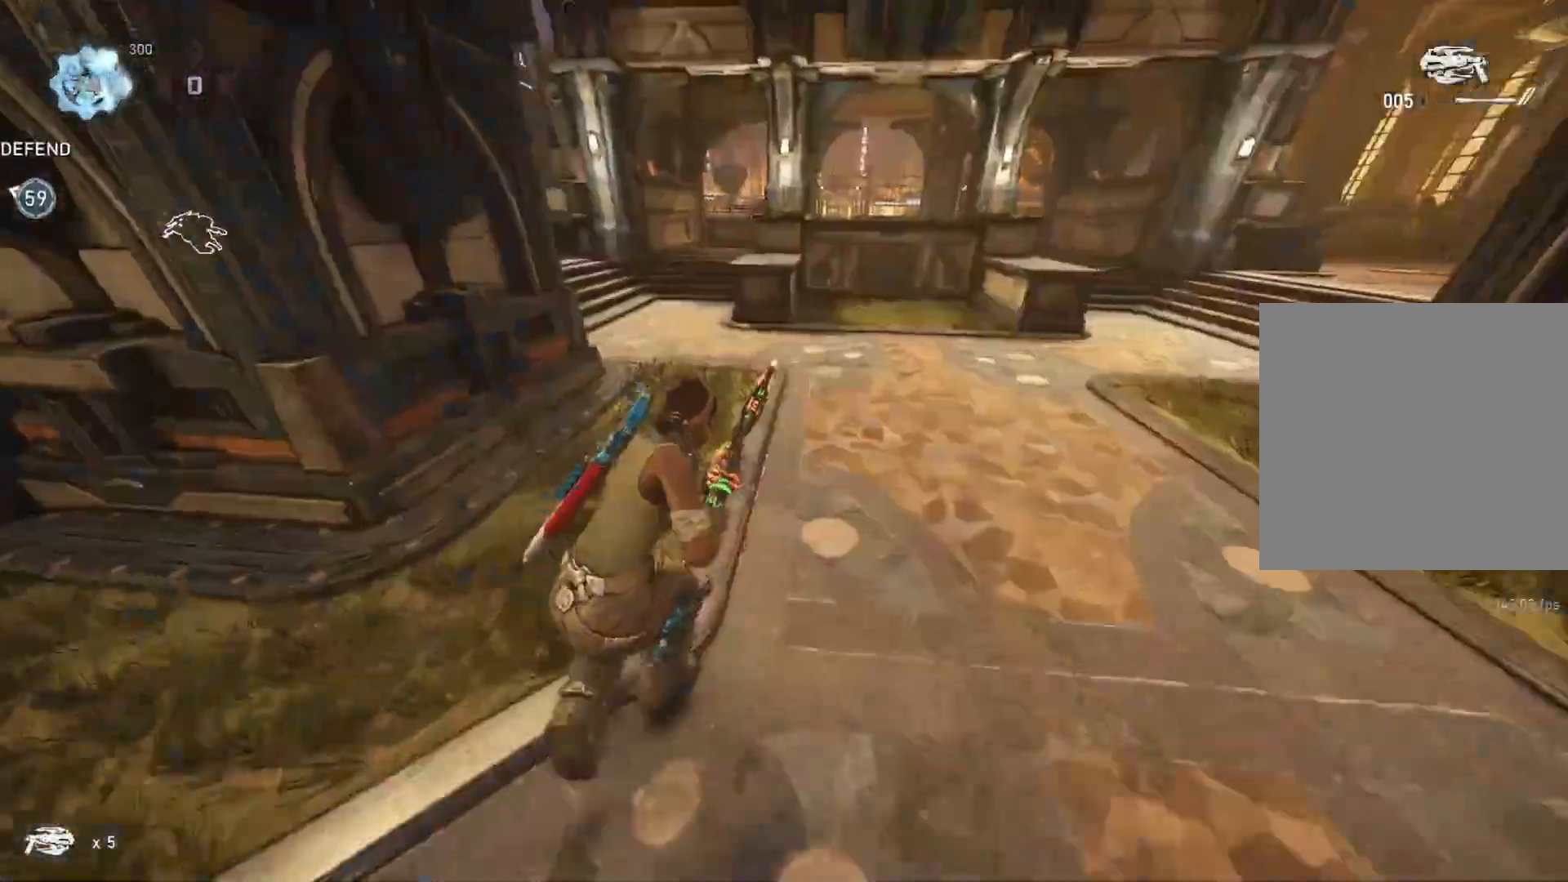
{"buttons": [], "left_stick": "up-left", "right_stick": "left", "events": [[117, "L1", "up"], [183, "L1", "down"], [267, "L1", "up"], [267, "right_stick", "left"]]}
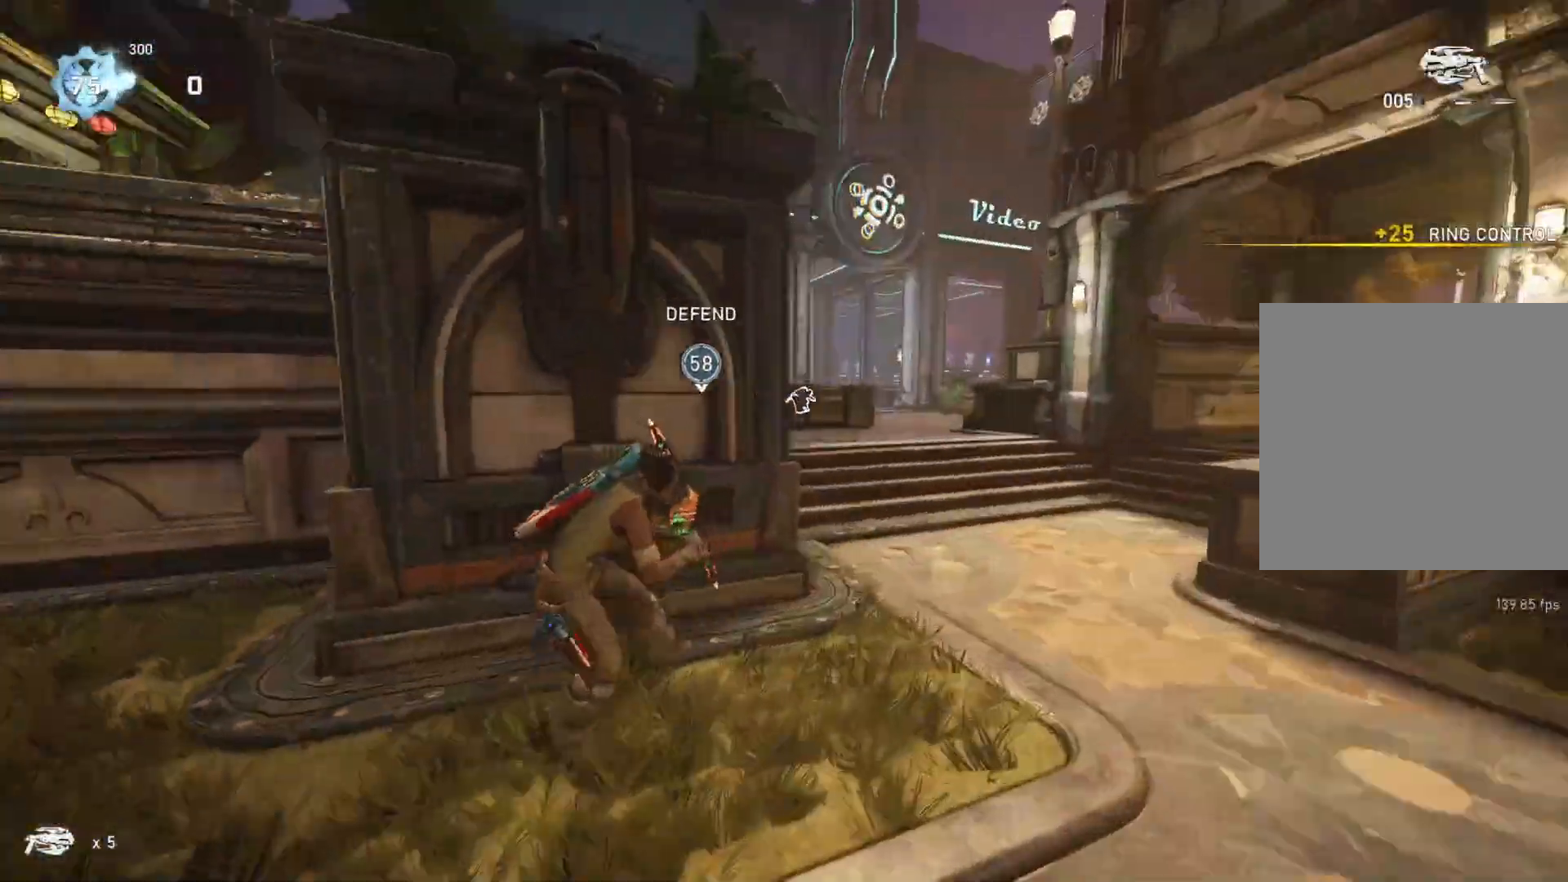
{"buttons": ["L1"], "left_stick": "left", "right_stick": "right", "events": [[100, "L1", "down"], [183, "right_stick", "right"], [367, "left_stick", "left"]]}
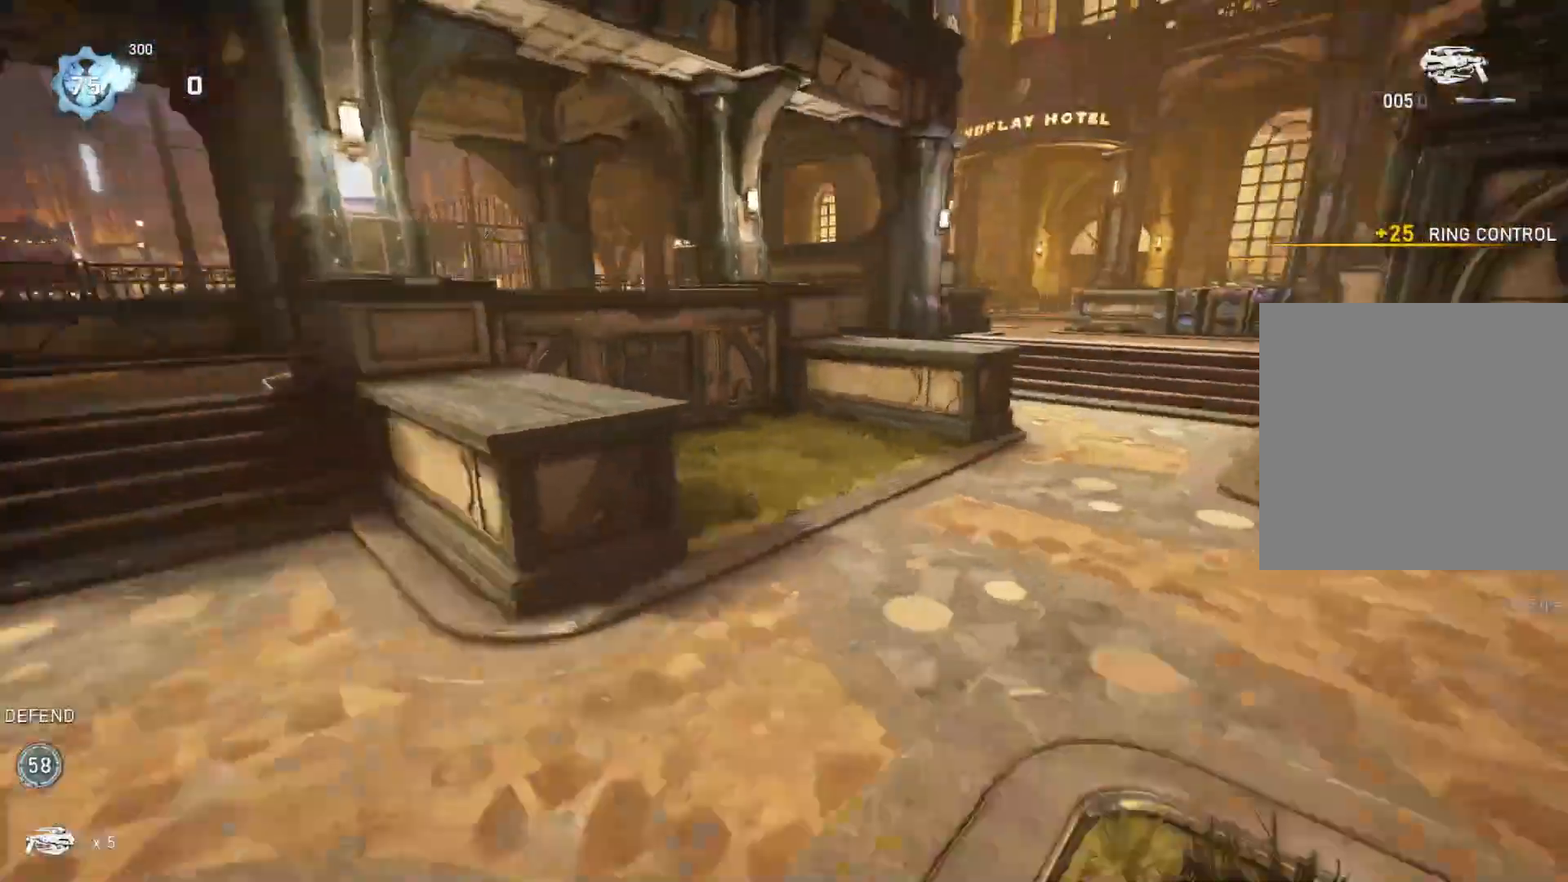
{"buttons": ["A", "L1"], "left_stick": "center", "right_stick": "center", "events": [[17, "right_stick", "center"], [67, "A", "down"], [300, "left_stick", "center"]]}
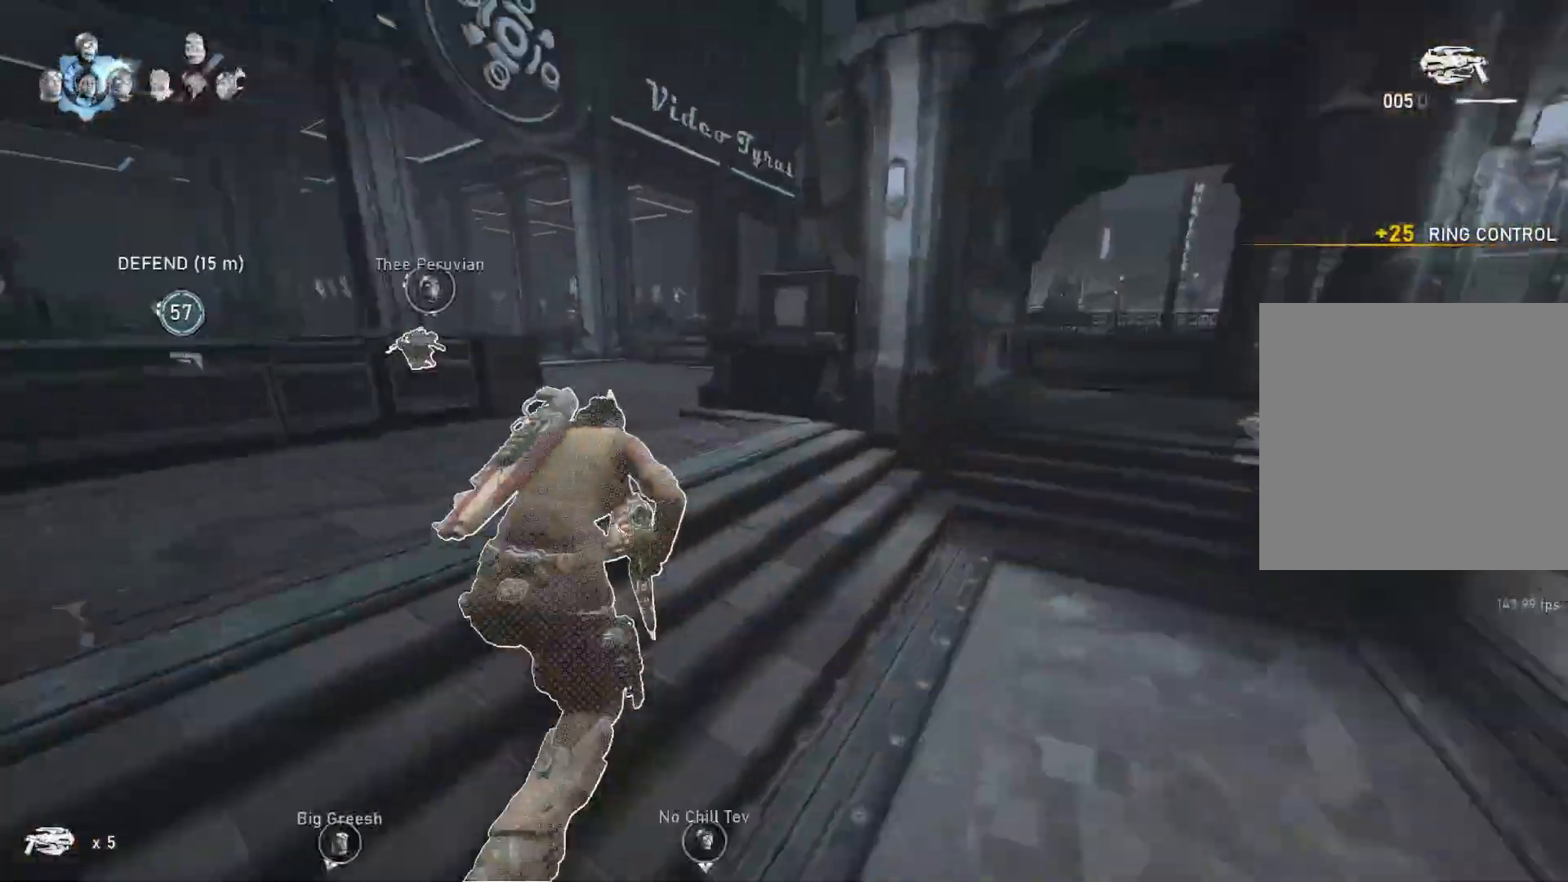
{"buttons": [], "left_stick": "up", "right_stick": "center", "events": [[200, "left_stick", "up-left"], [317, "A", "up"], [350, "L1", "up"], [367, "left_stick", "up"], [383, "right_stick", "left"], [417, "L1", "down"], [467, "right_stick", "center"], [483, "L1", "up"]]}
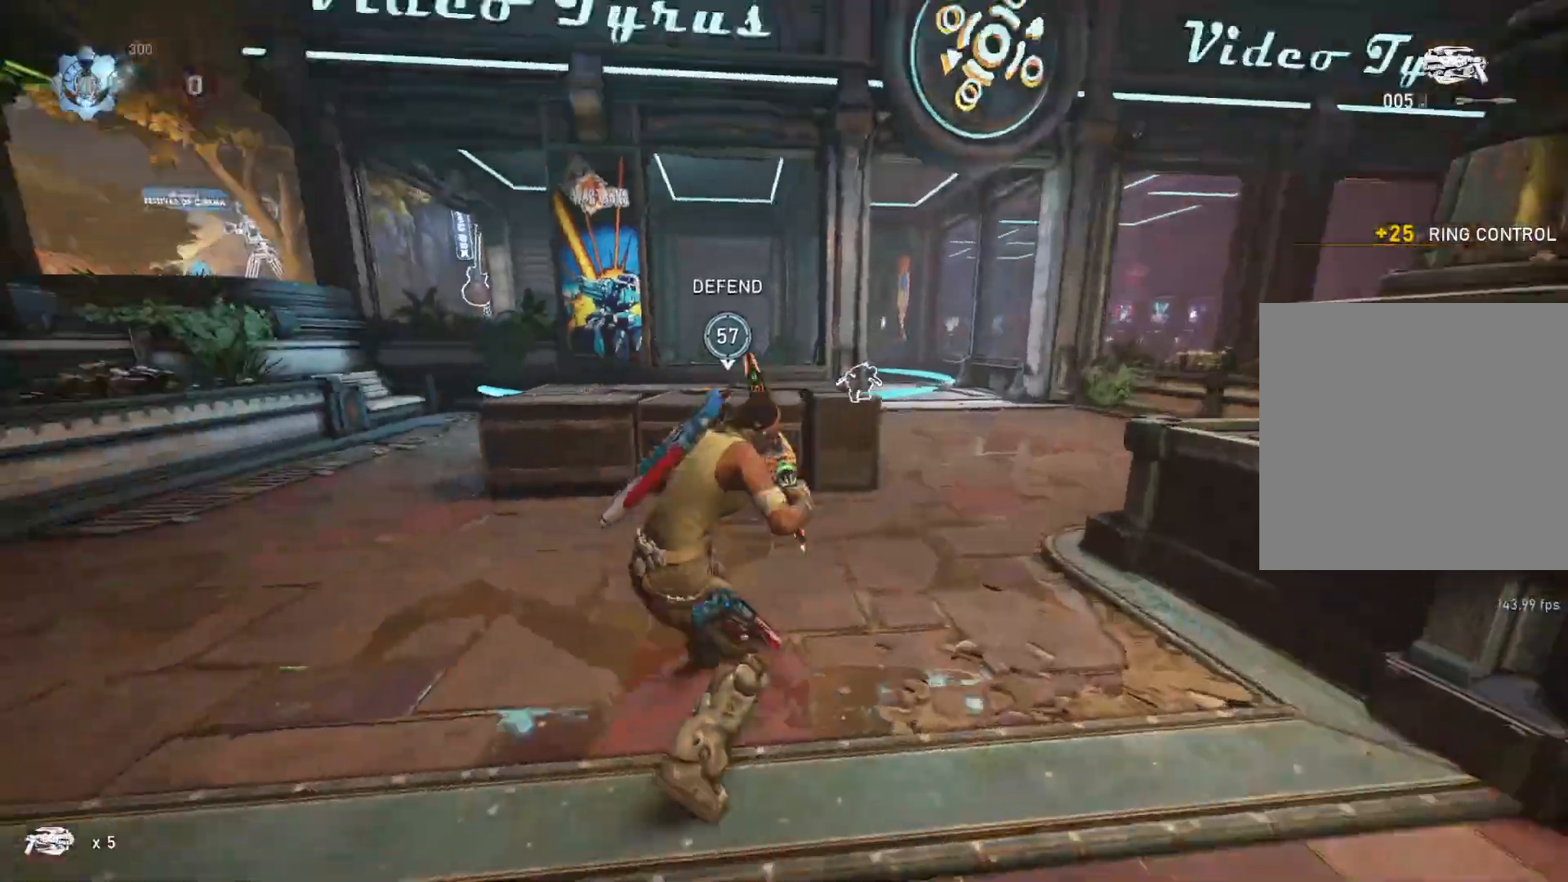
{"buttons": ["L1"], "left_stick": "up", "right_stick": "down-left", "events": [[367, "L1", "down"], [450, "right_stick", "down-left"]]}
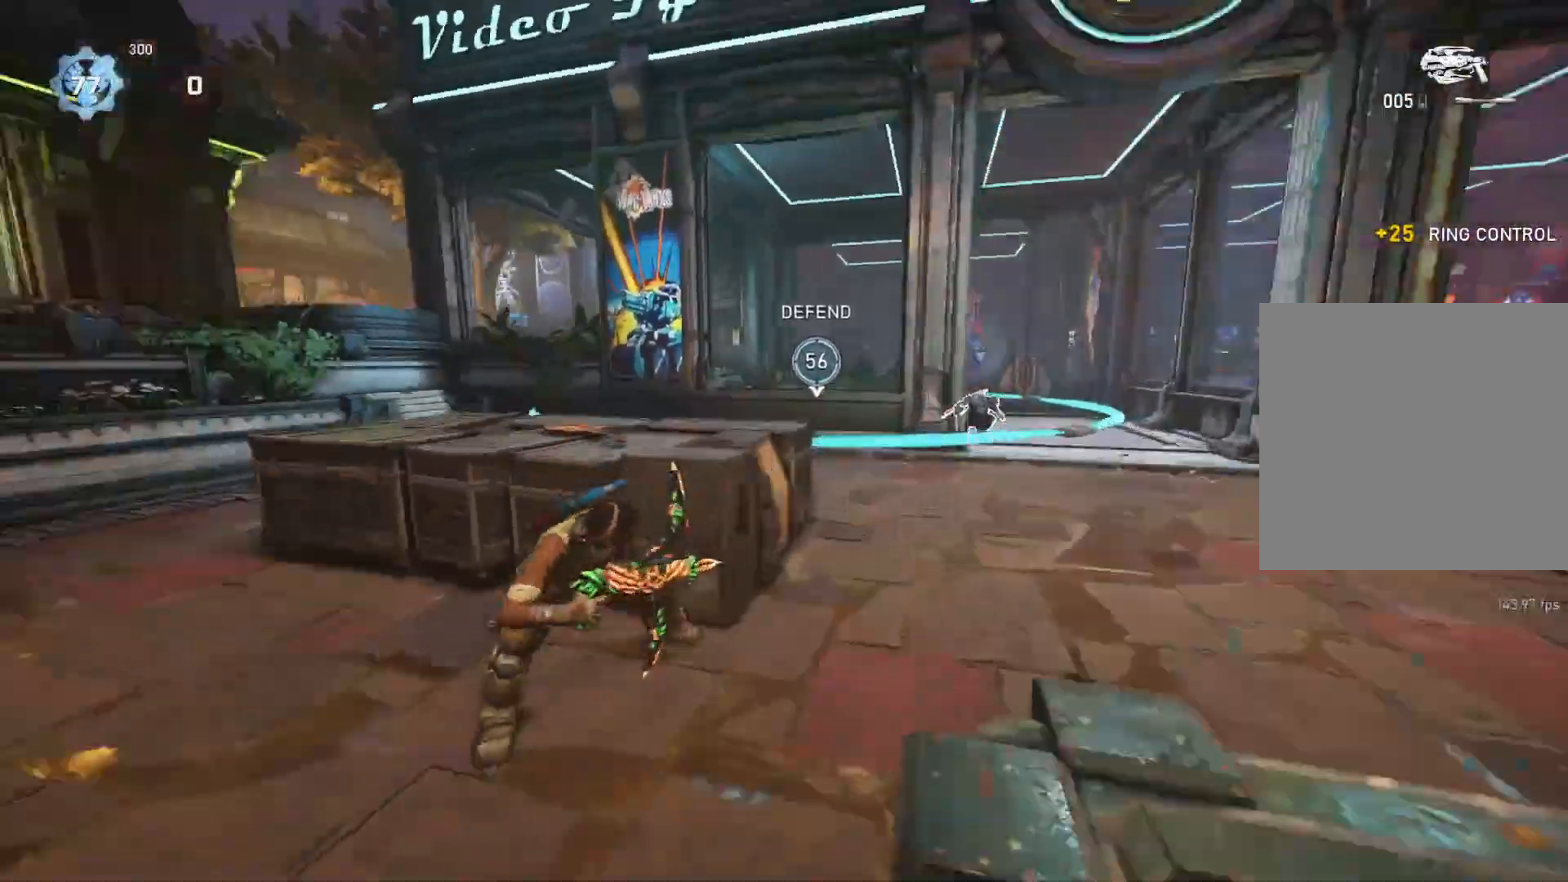
{"buttons": ["A"], "left_stick": "down-left", "right_stick": "center", "events": [[117, "L1", "up"], [150, "left_stick", "down-right"], [167, "right_stick", "left"], [217, "left_stick", "down"], [350, "left_stick", "down-left"], [350, "right_stick", "center"], [417, "A", "down"]]}